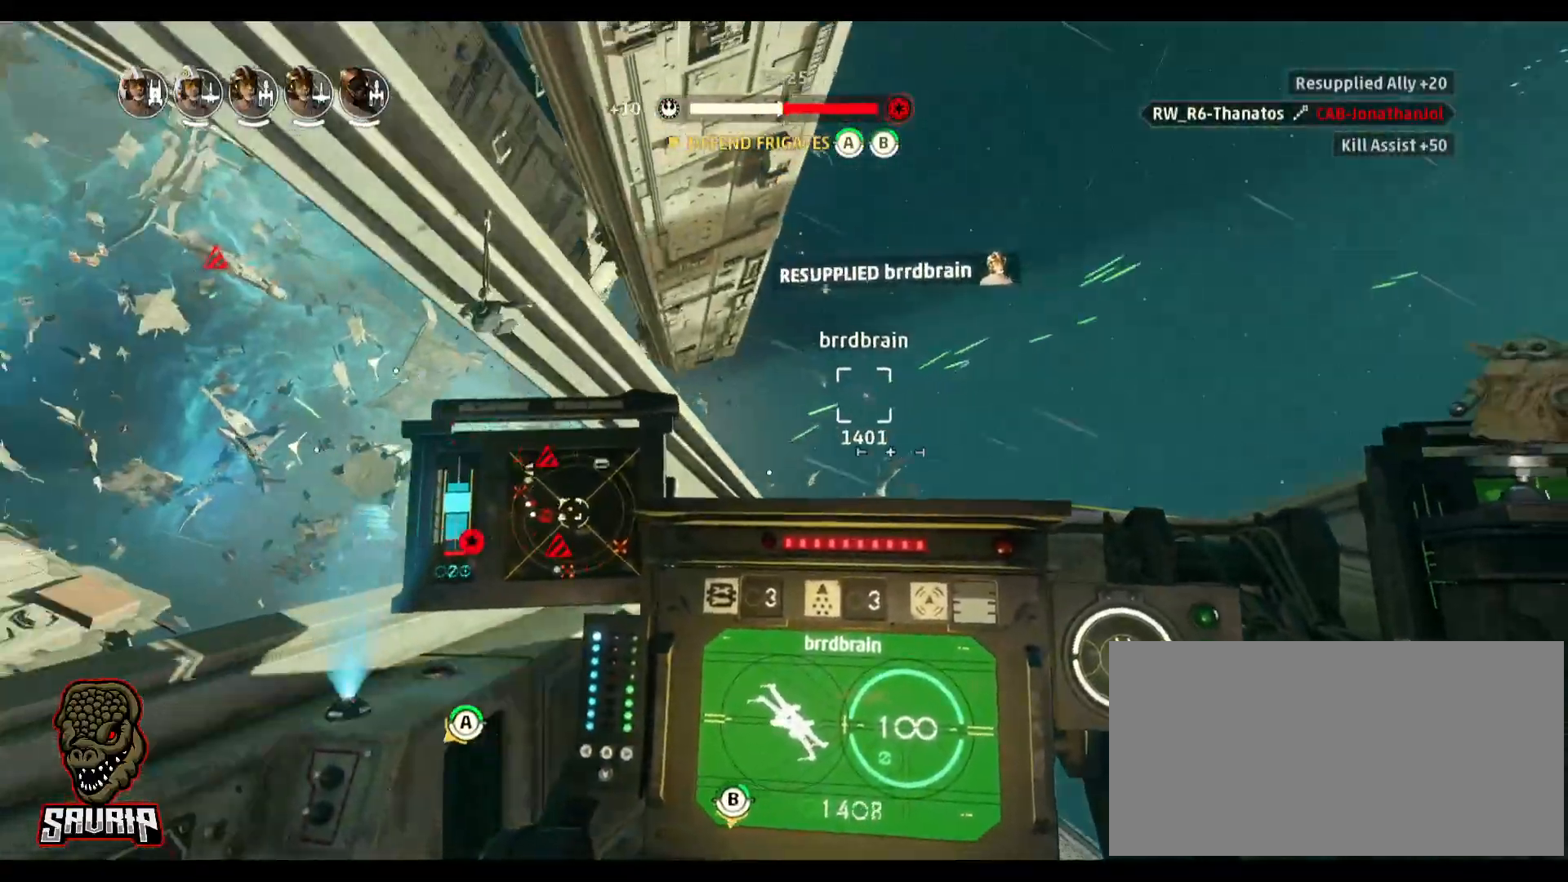
Gameplay with keyboard and mouse; each line is a JSON object with the keys and mouse buttons held at the frame after it. "events" lists presses ("down") and releases ("up") of "1", "2", "3", "4", "5", "a", "alt", "b", "c", "caps_lock", "ctrl", "d", "e", "f", "g", "q", "r", "s", "shift", "space", "super", "t", "tab", "tilde", "v", "w", "x", "z", "mouse_left", "mouse_wheel" and "mouse_right" between this image and that frame as [ms after this image, input, new state], when the widget could be followed in between. "mouse_left", "mouse_wheel", "mouse_right" = the "left", "wheel", "right" buttons of the "mouse" list. No other keys are recorded. "wheel" means that the mouse wheel is clicked or scrolled. Not read: mouse_move.
{"keys": [], "mouse": [], "events": []}
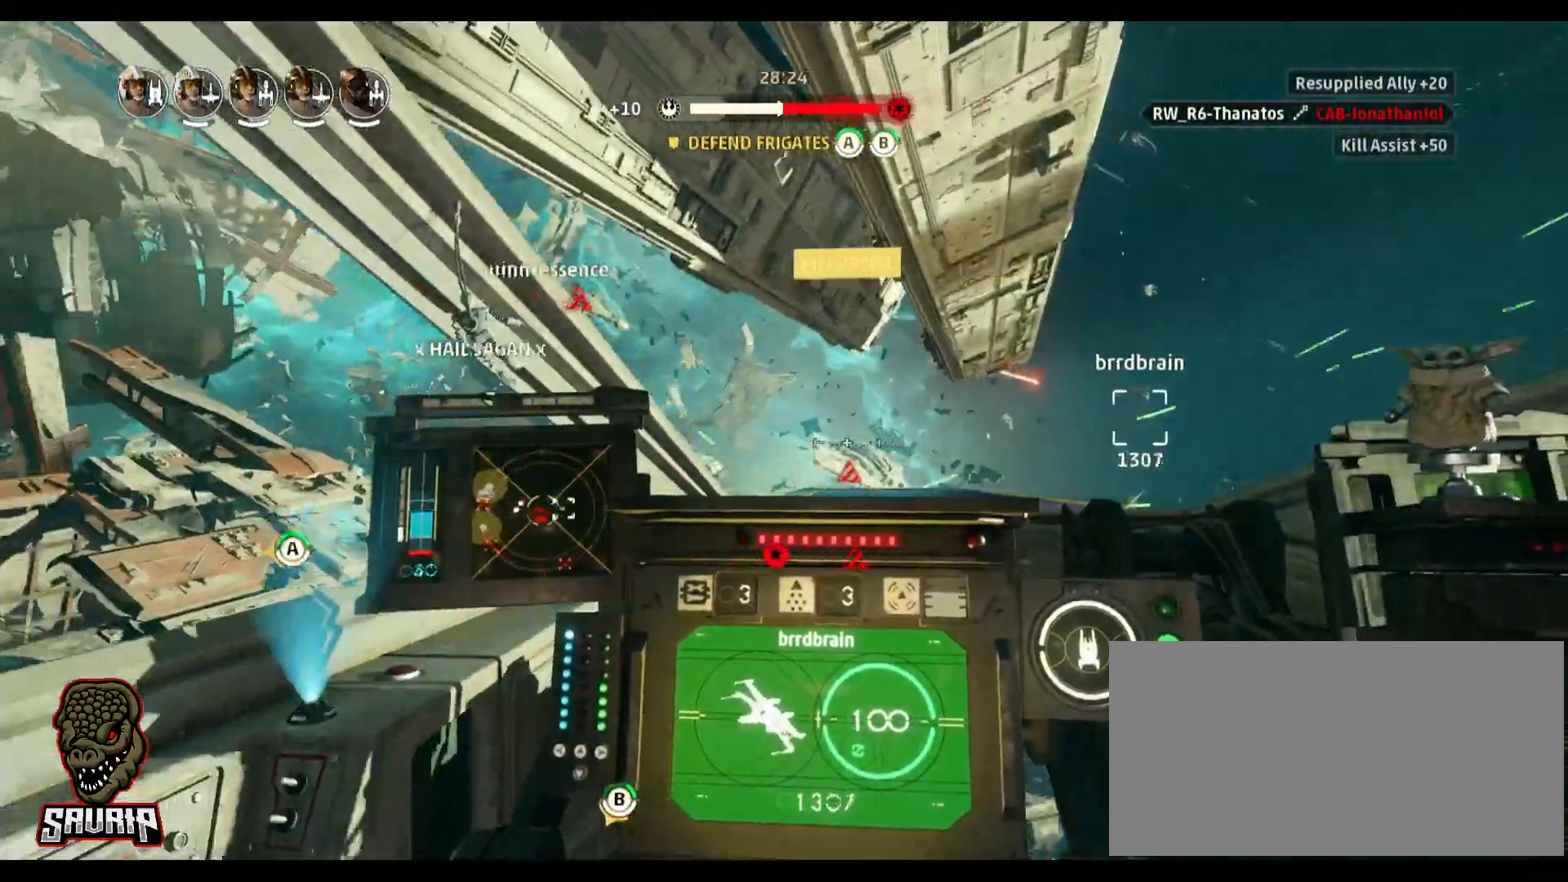
{"keys": [], "mouse": [], "events": []}
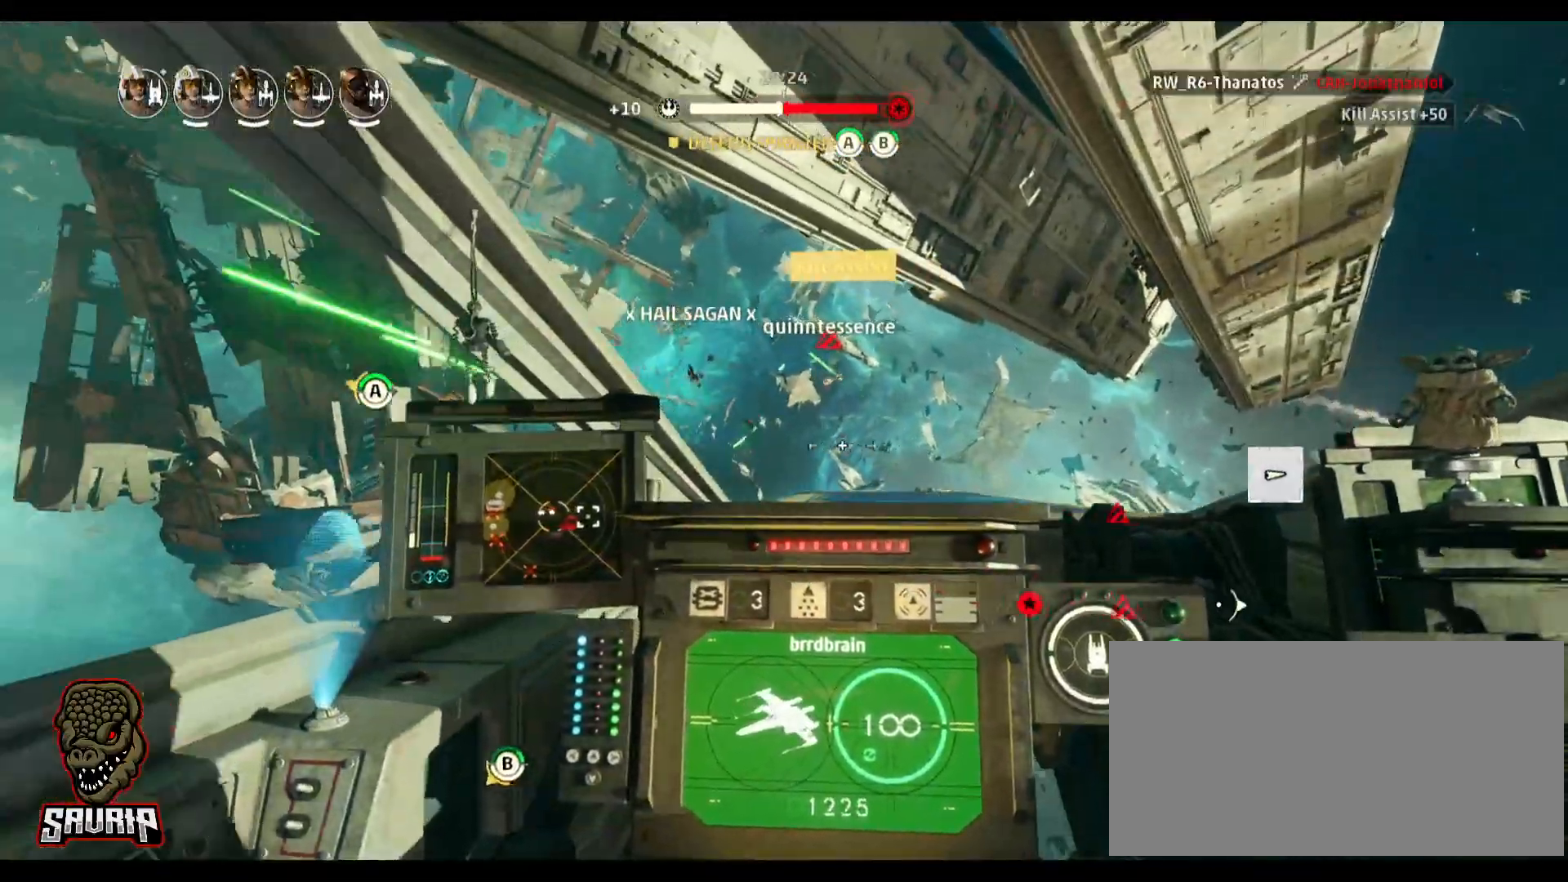
{"keys": [], "mouse": [], "events": [[183, "r", "down"], [283, "r", "up"]]}
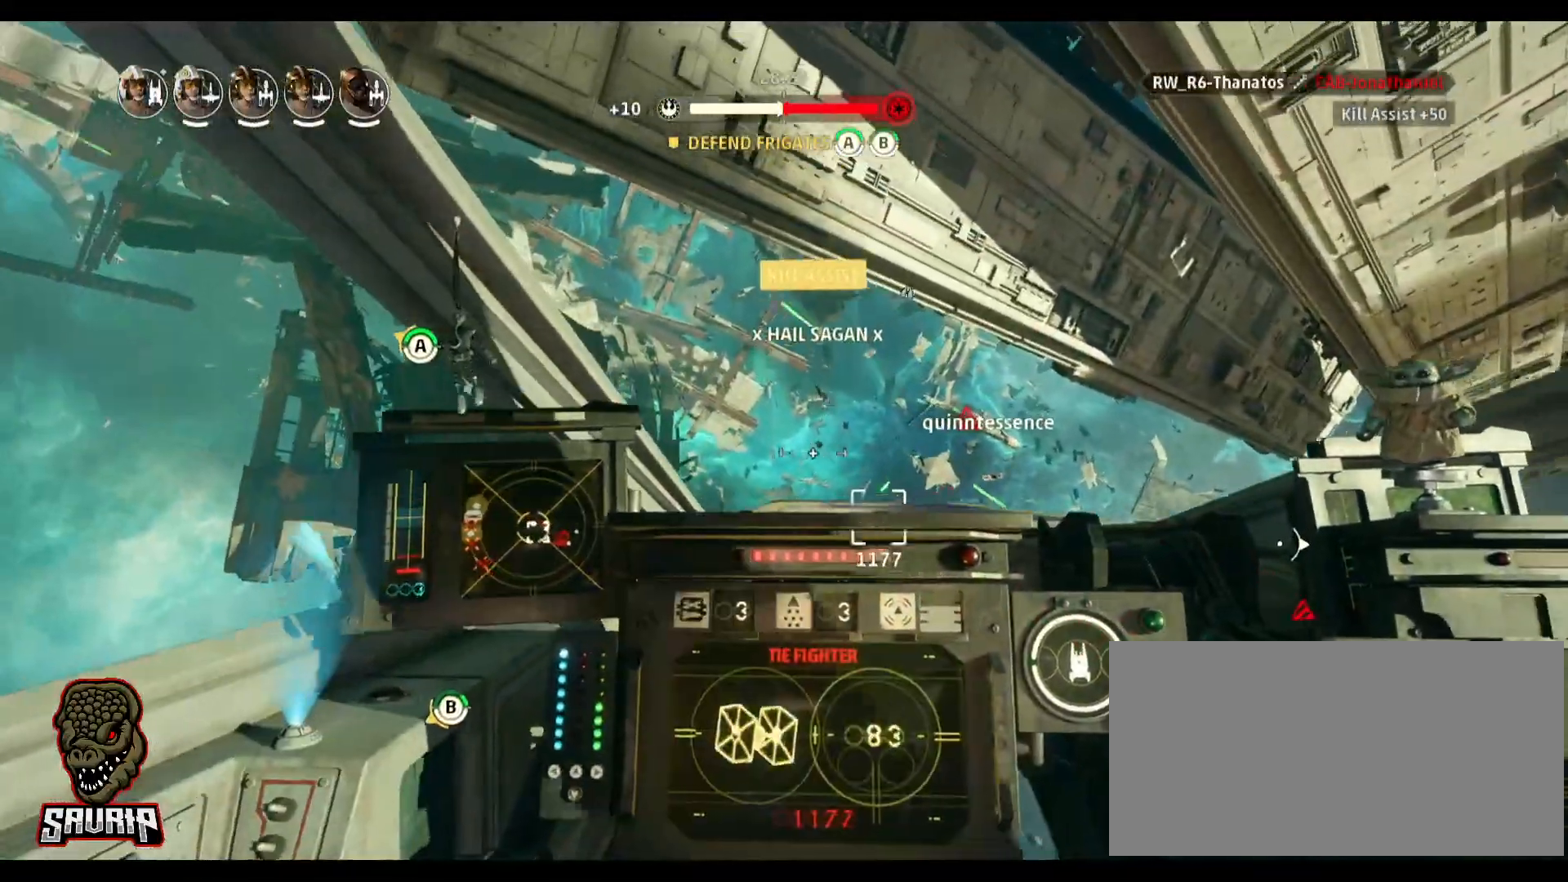
{"keys": ["s", "space"], "mouse": [], "events": [[117, "r", "down"], [150, "r", "up"], [433, "s", "down"], [433, "space", "down"]]}
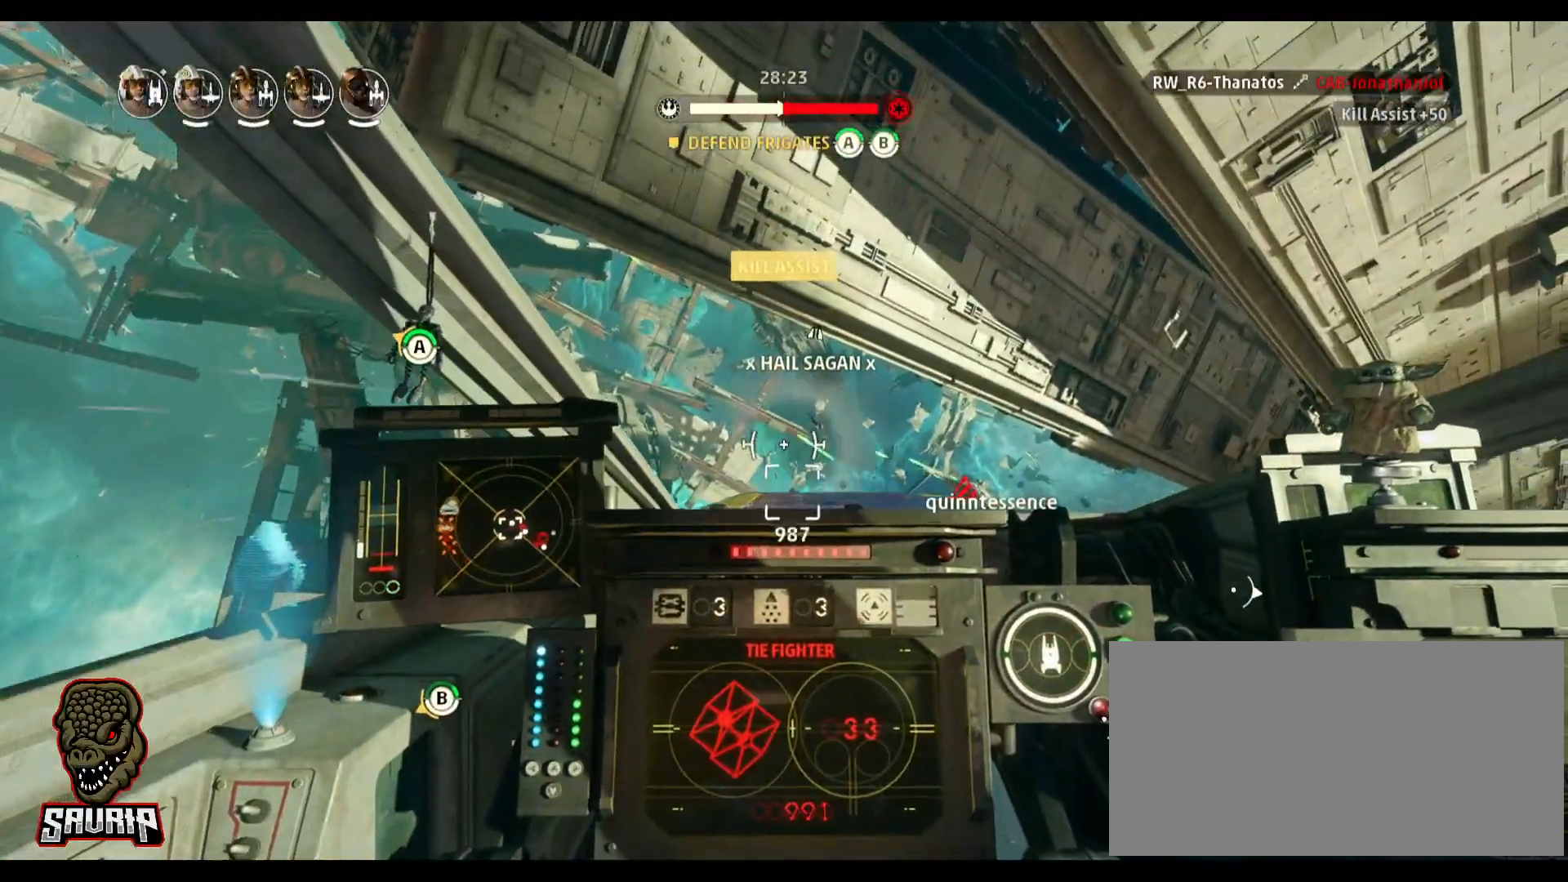
{"keys": [], "mouse": [], "events": [[167, "space", "up"], [217, "s", "up"], [400, "r", "down"], [450, "r", "up"]]}
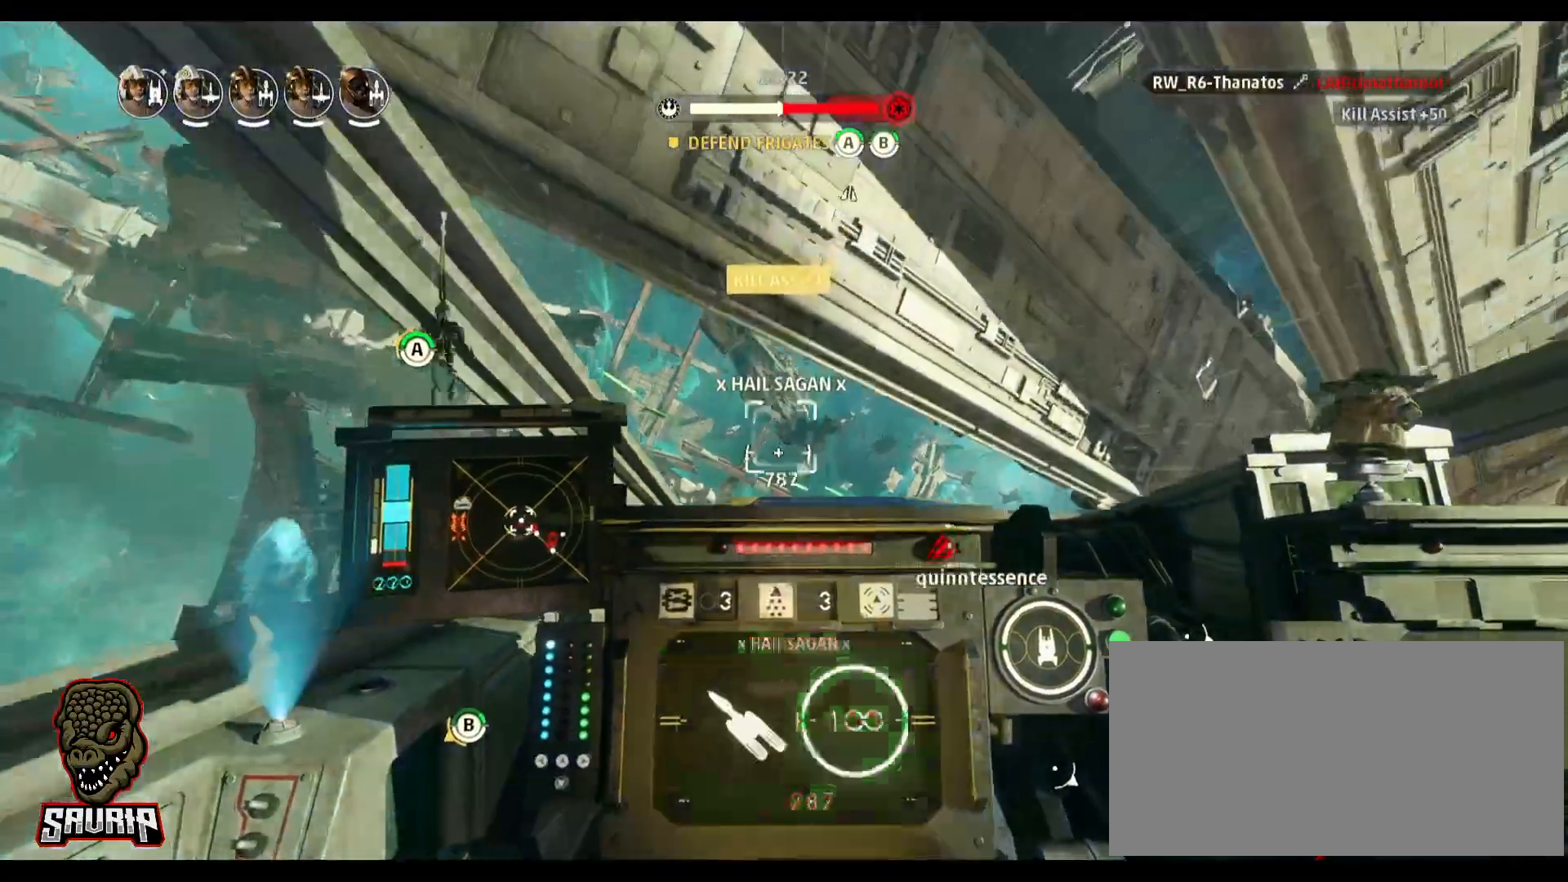
{"keys": ["alt"], "mouse": [], "events": [[183, "alt", "down"]]}
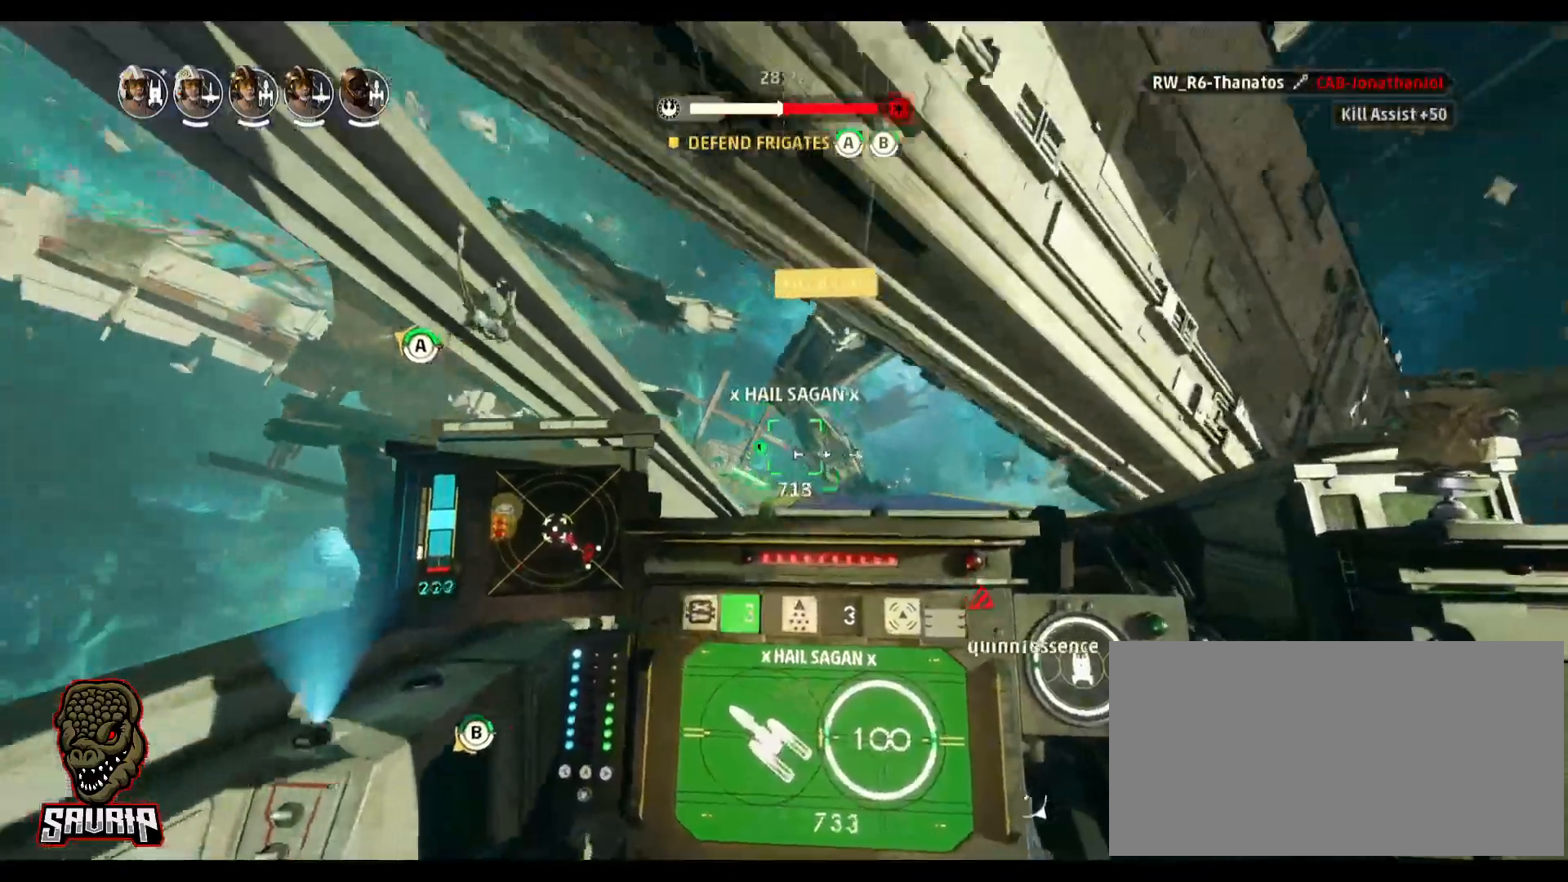
{"keys": [], "mouse": [], "events": [[350, "alt", "up"]]}
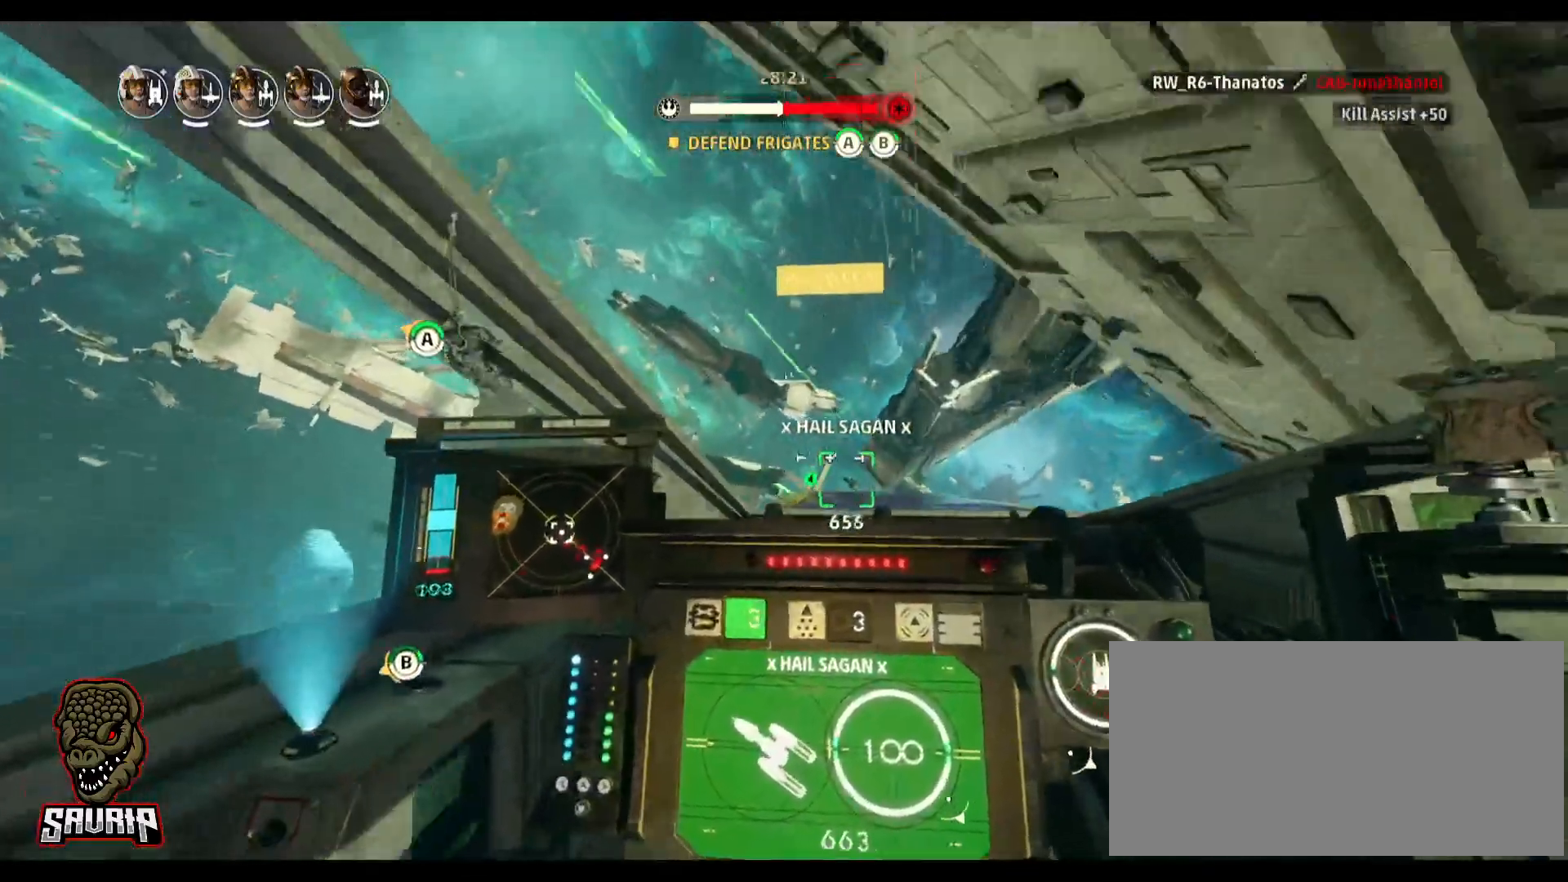
{"keys": [], "mouse": [], "events": []}
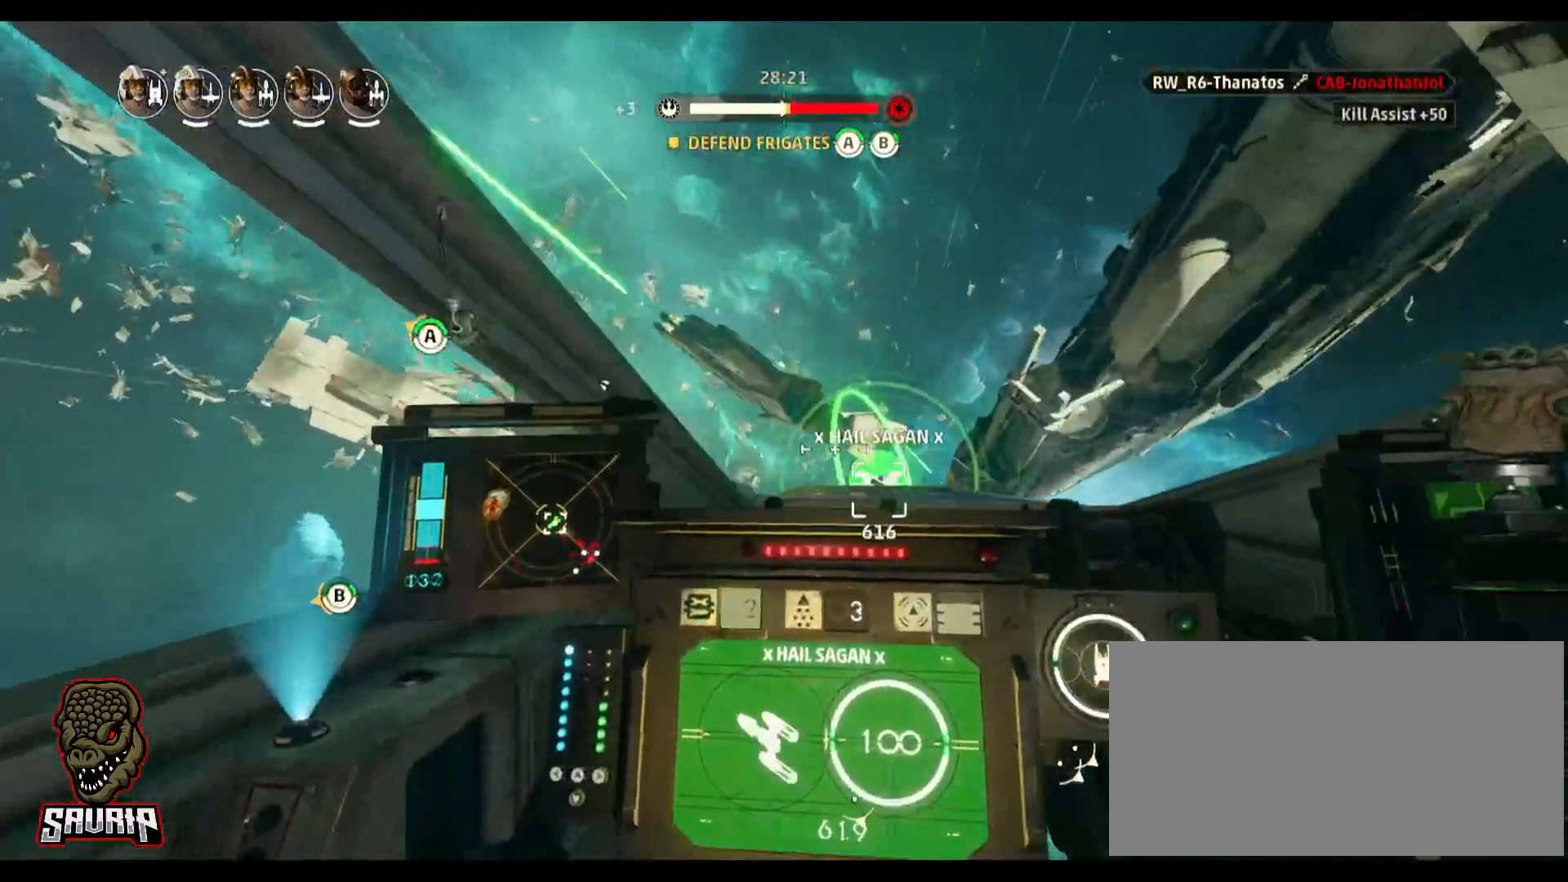
{"keys": [], "mouse": [], "events": []}
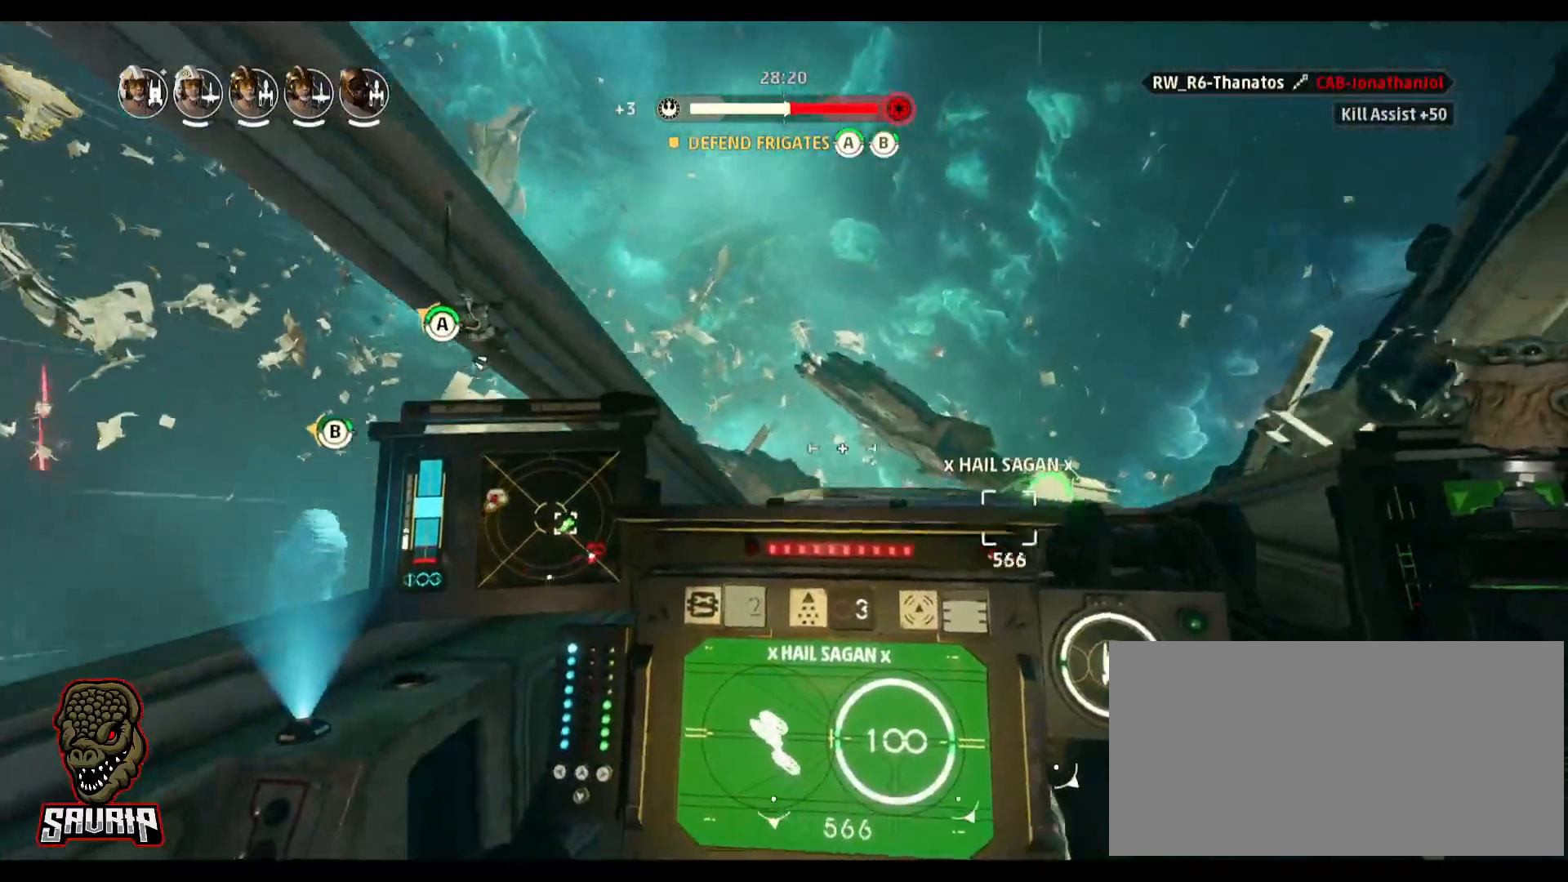
{"keys": ["d"], "mouse": [], "events": [[150, "d", "down"]]}
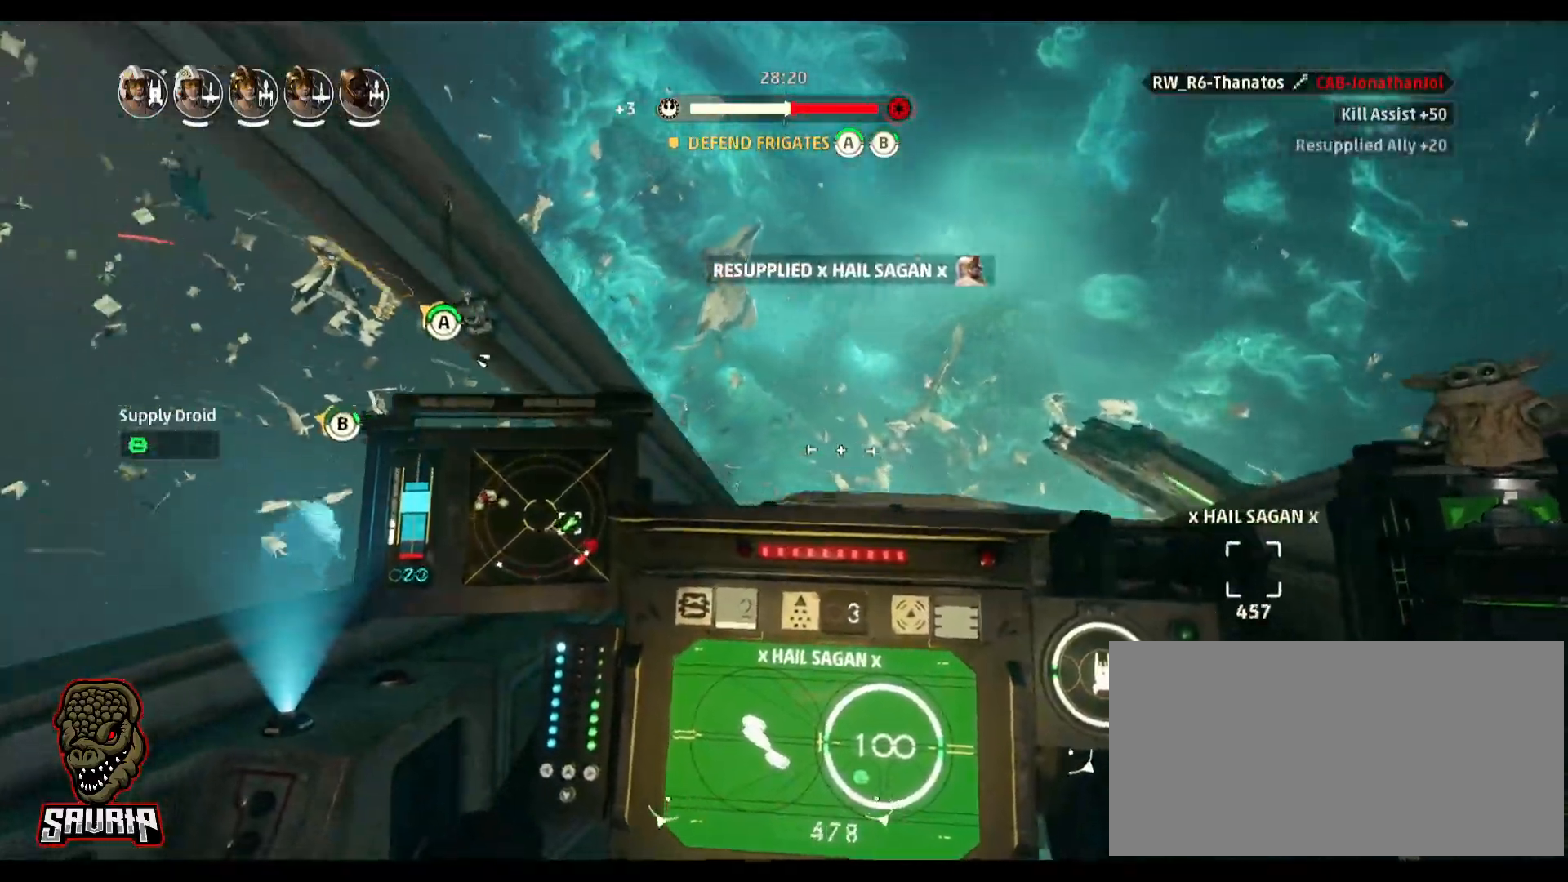
{"keys": [], "mouse": [], "events": [[133, "d", "up"]]}
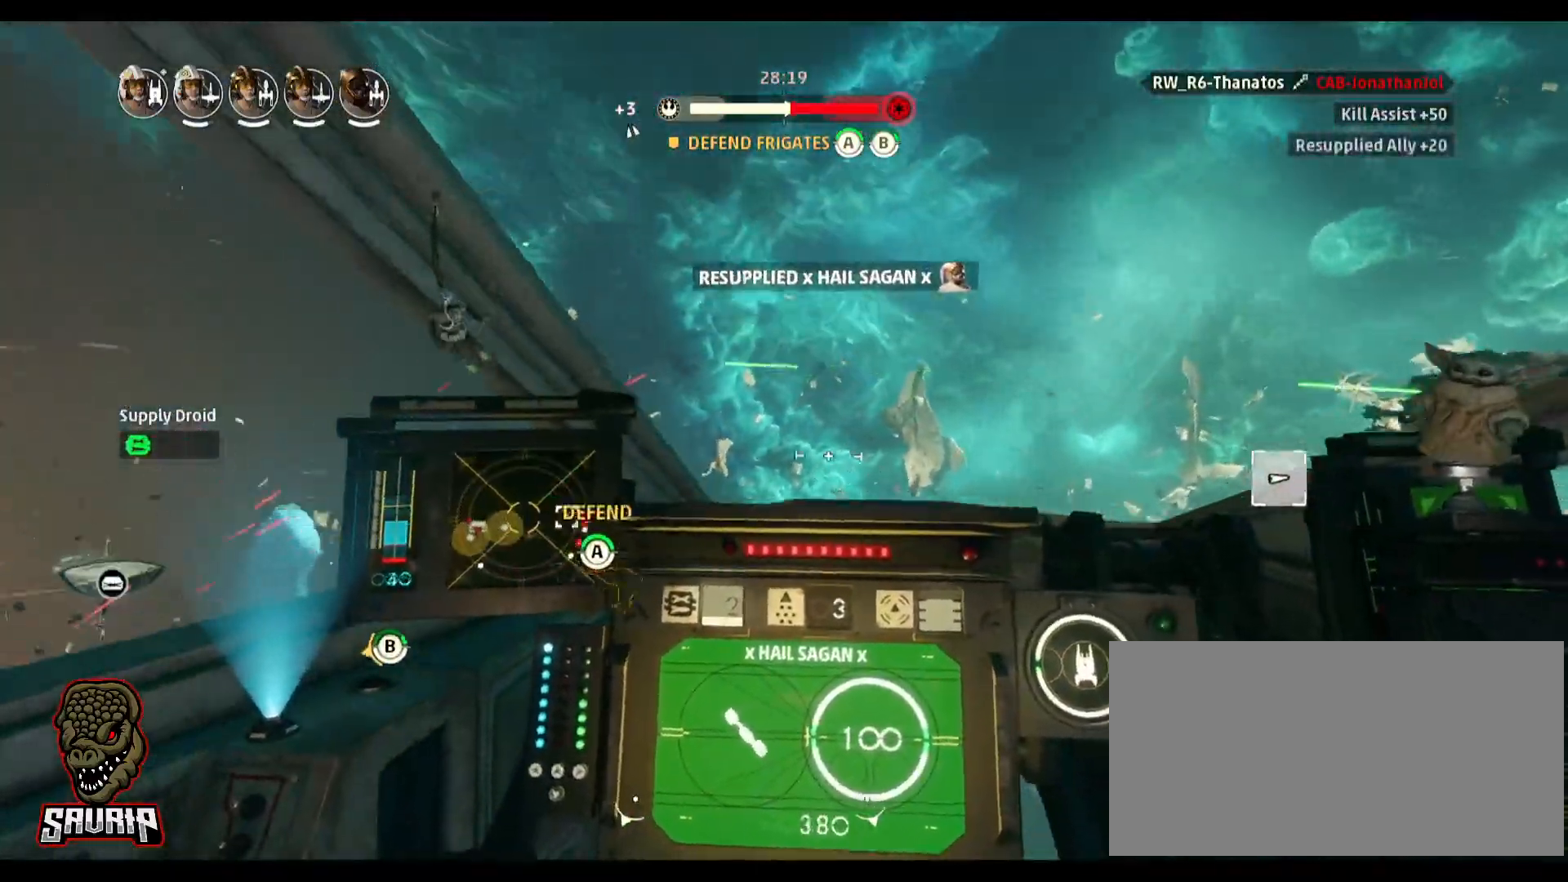
{"keys": [], "mouse": [], "events": [[183, "s", "down"], [183, "space", "down"], [417, "s", "up"], [467, "space", "up"]]}
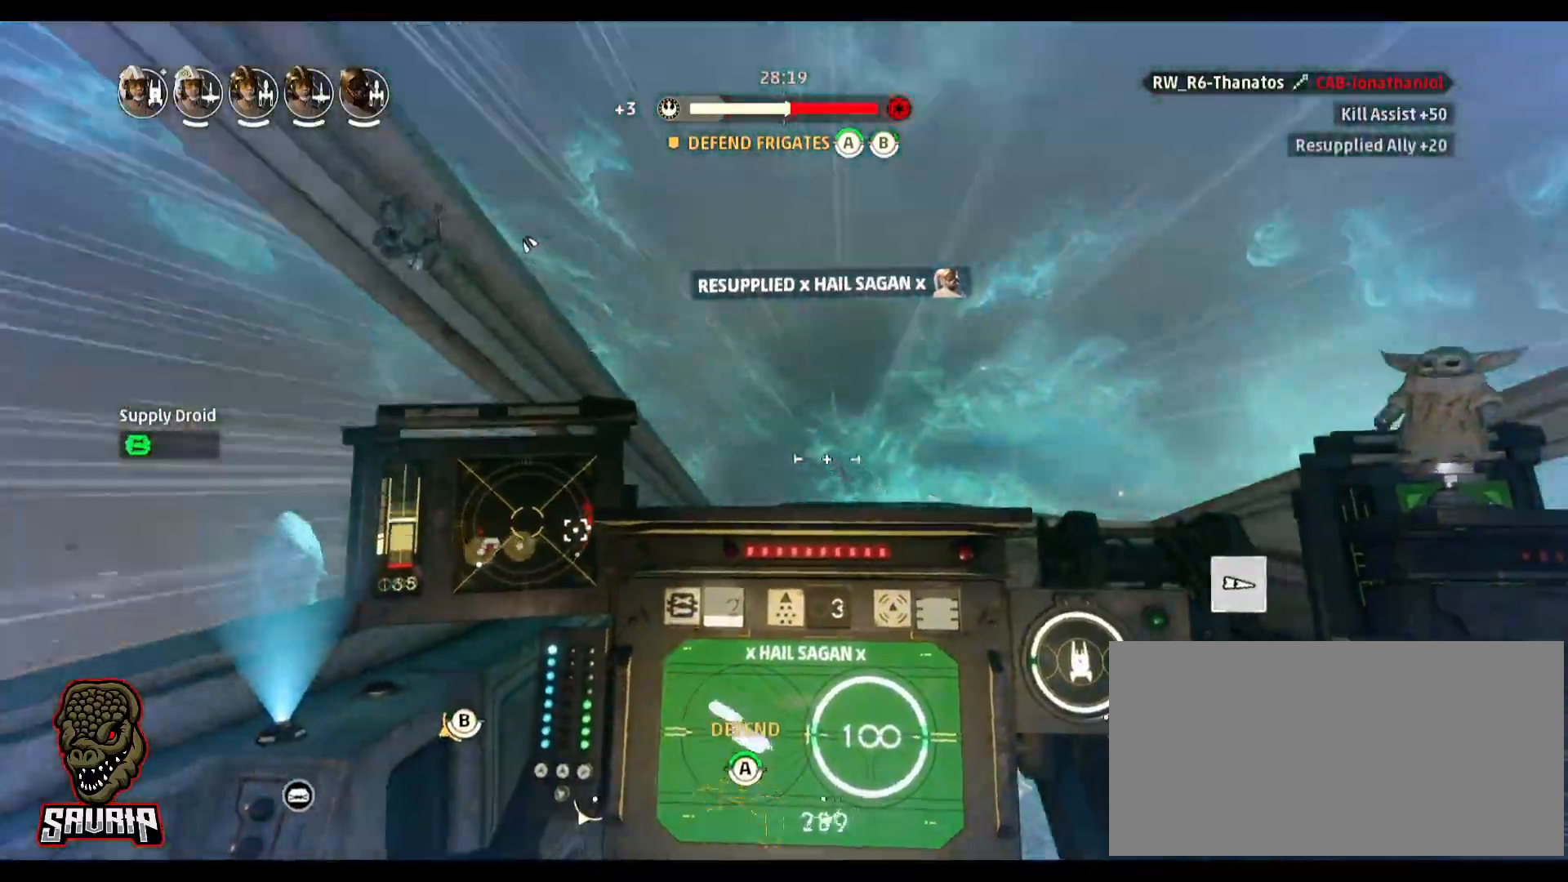
{"keys": ["a"], "mouse": [], "events": [[17, "a", "down"]]}
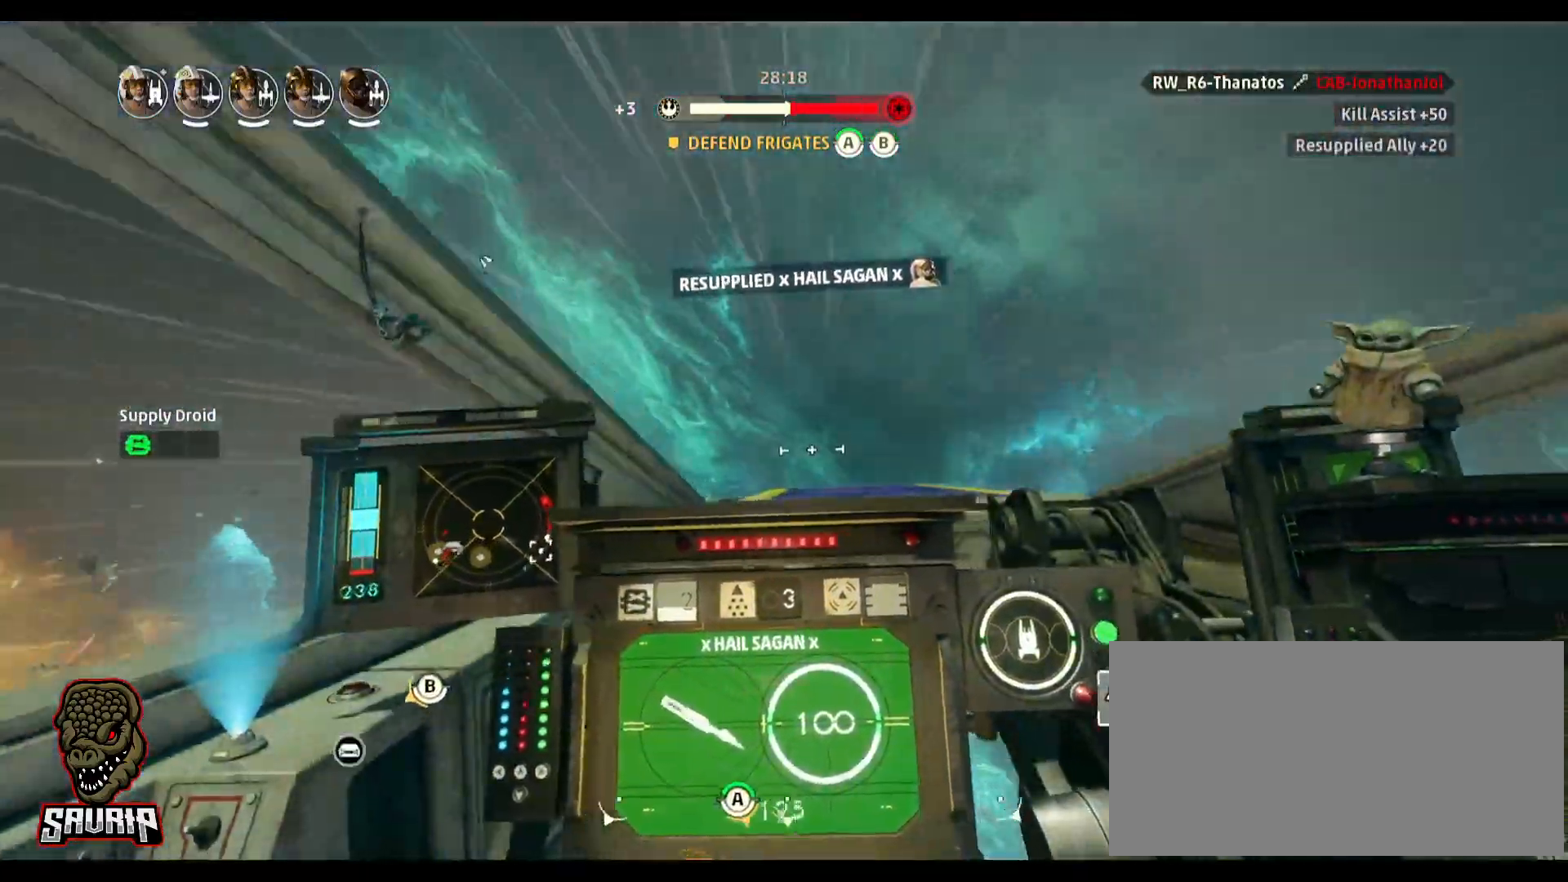
{"keys": [], "mouse": [], "events": [[133, "a", "up"]]}
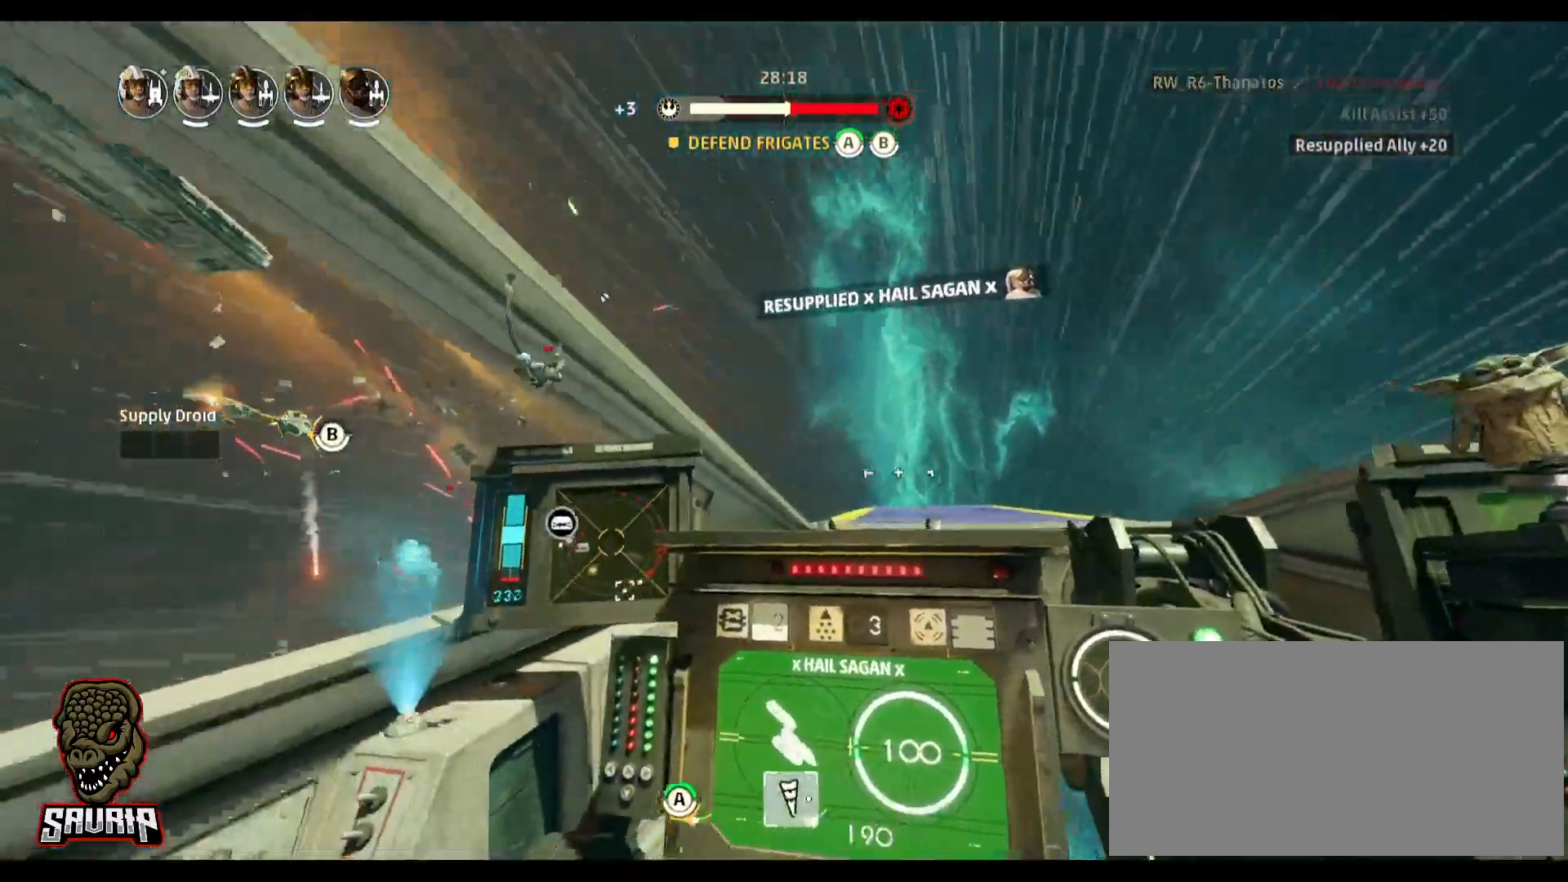
{"keys": [], "mouse": [], "events": []}
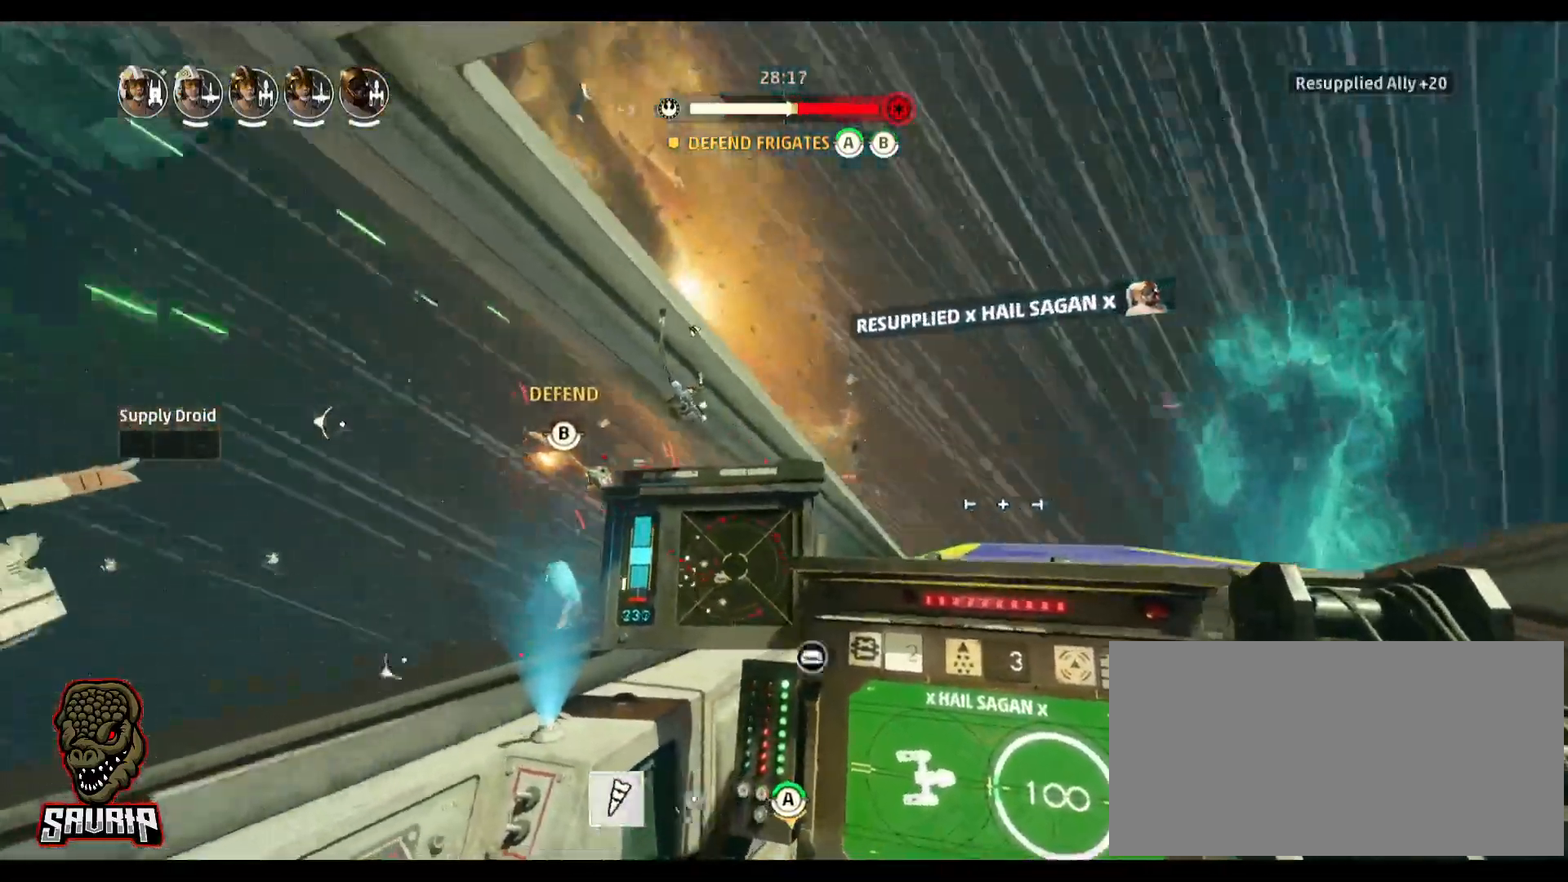
{"keys": [], "mouse": [], "events": [[117, "a", "down"], [350, "a", "up"]]}
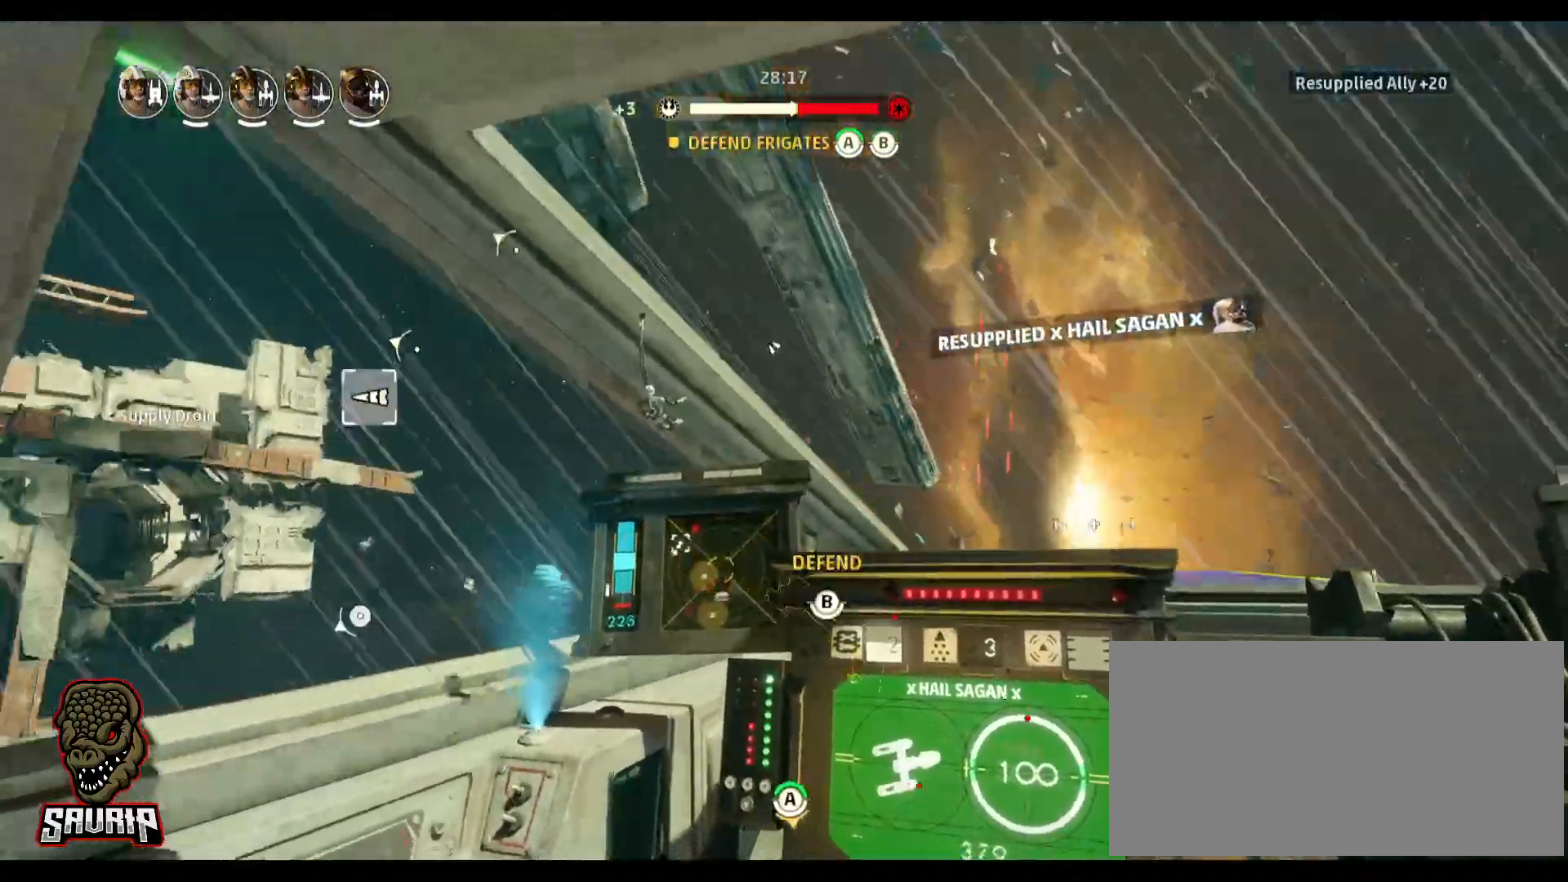
{"keys": [], "mouse": [], "events": []}
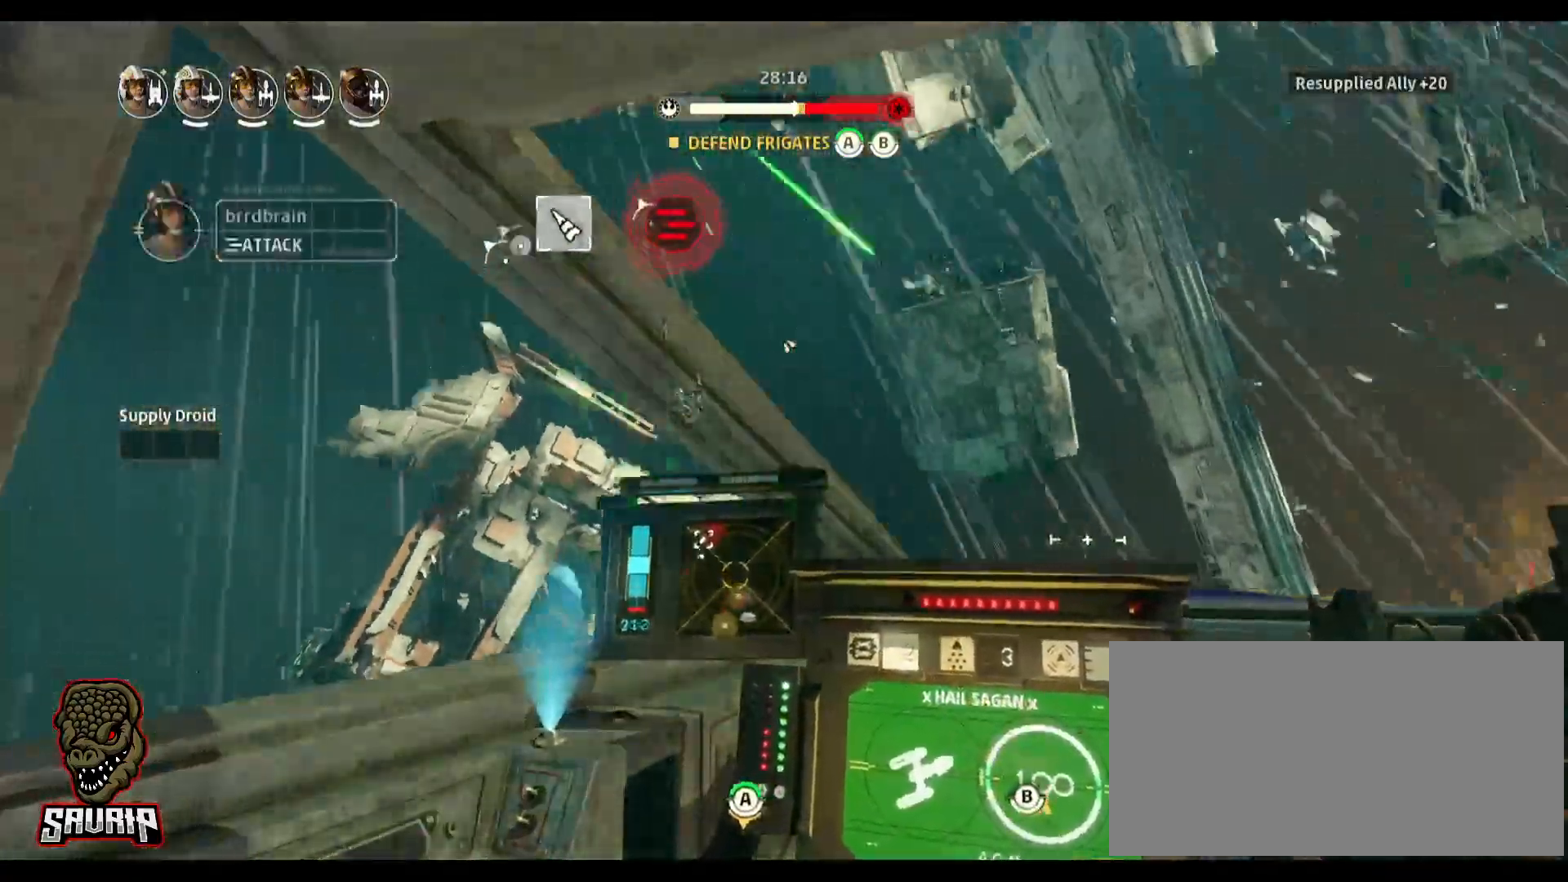
{"keys": [], "mouse": [], "events": []}
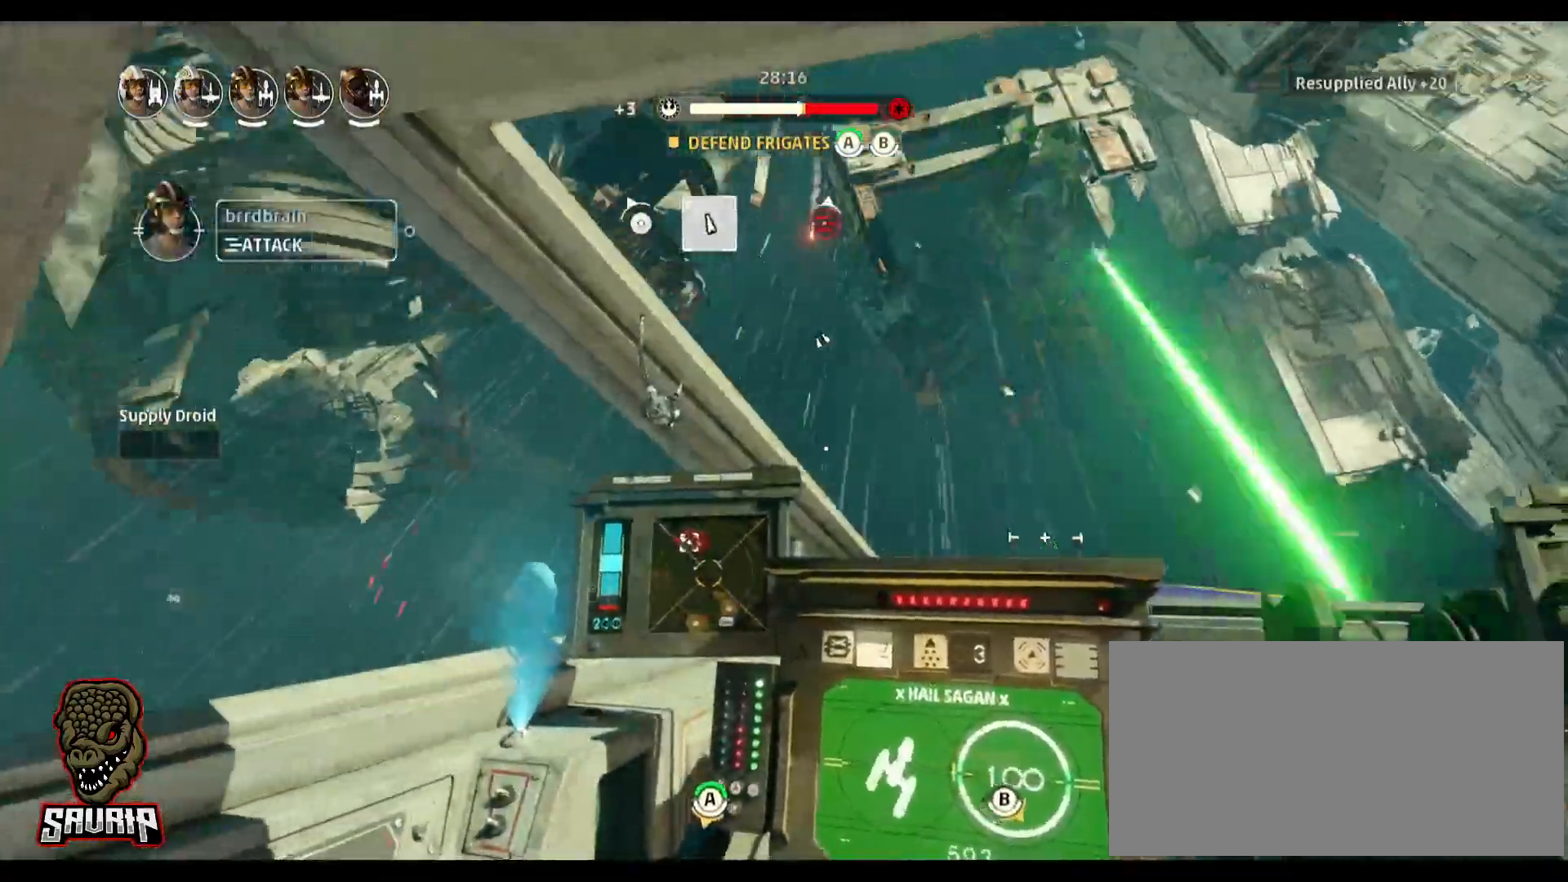
{"keys": [], "mouse": [], "events": [[200, "d", "down"], [383, "d", "up"]]}
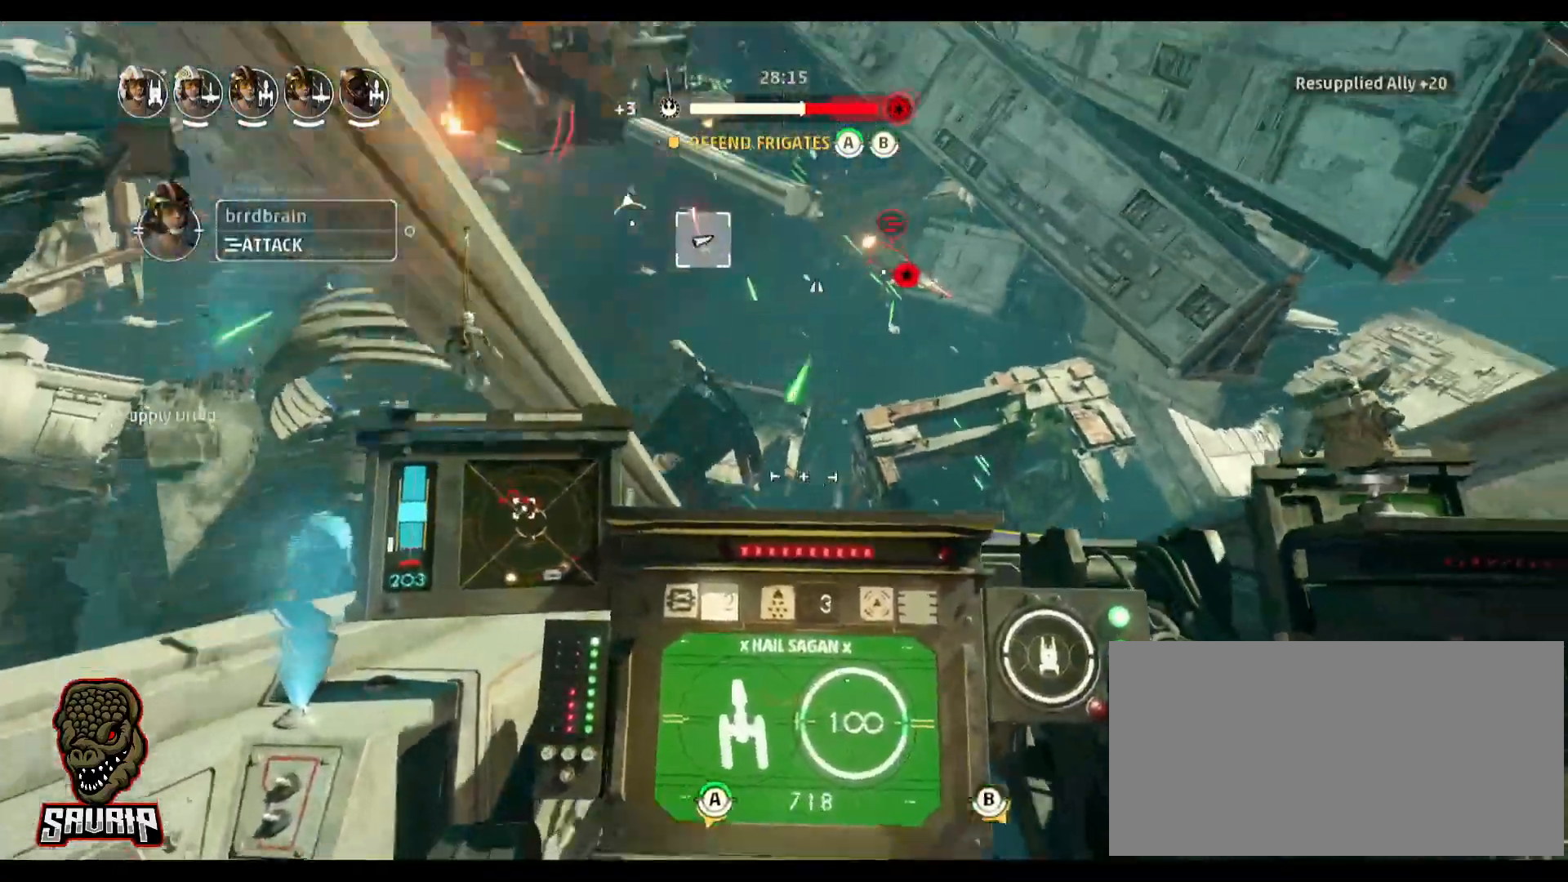
{"keys": [], "mouse": [], "events": []}
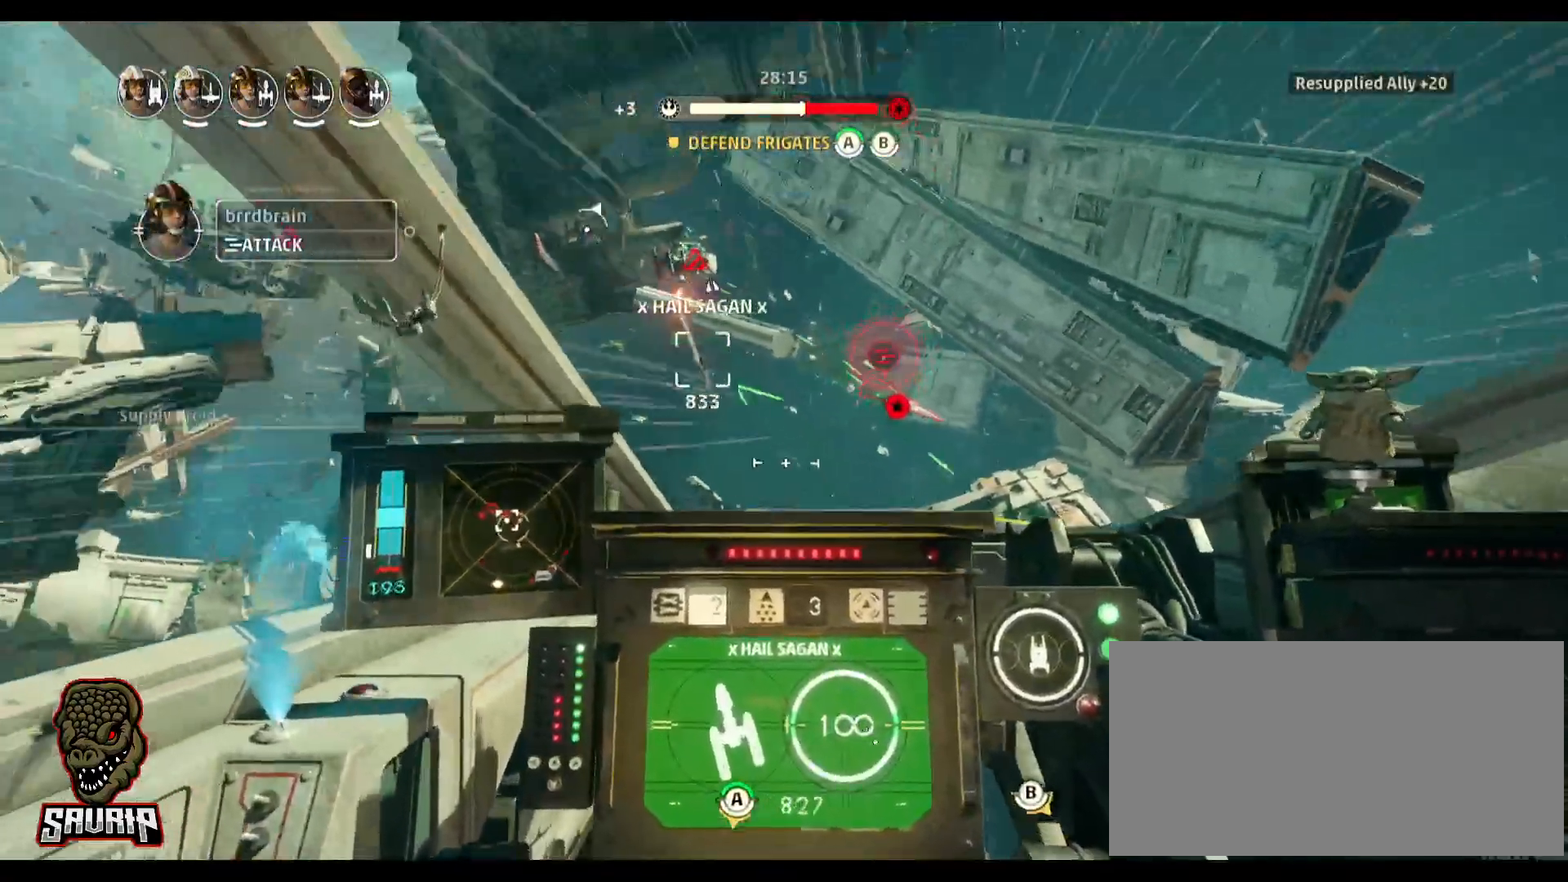
{"keys": [], "mouse": [], "events": []}
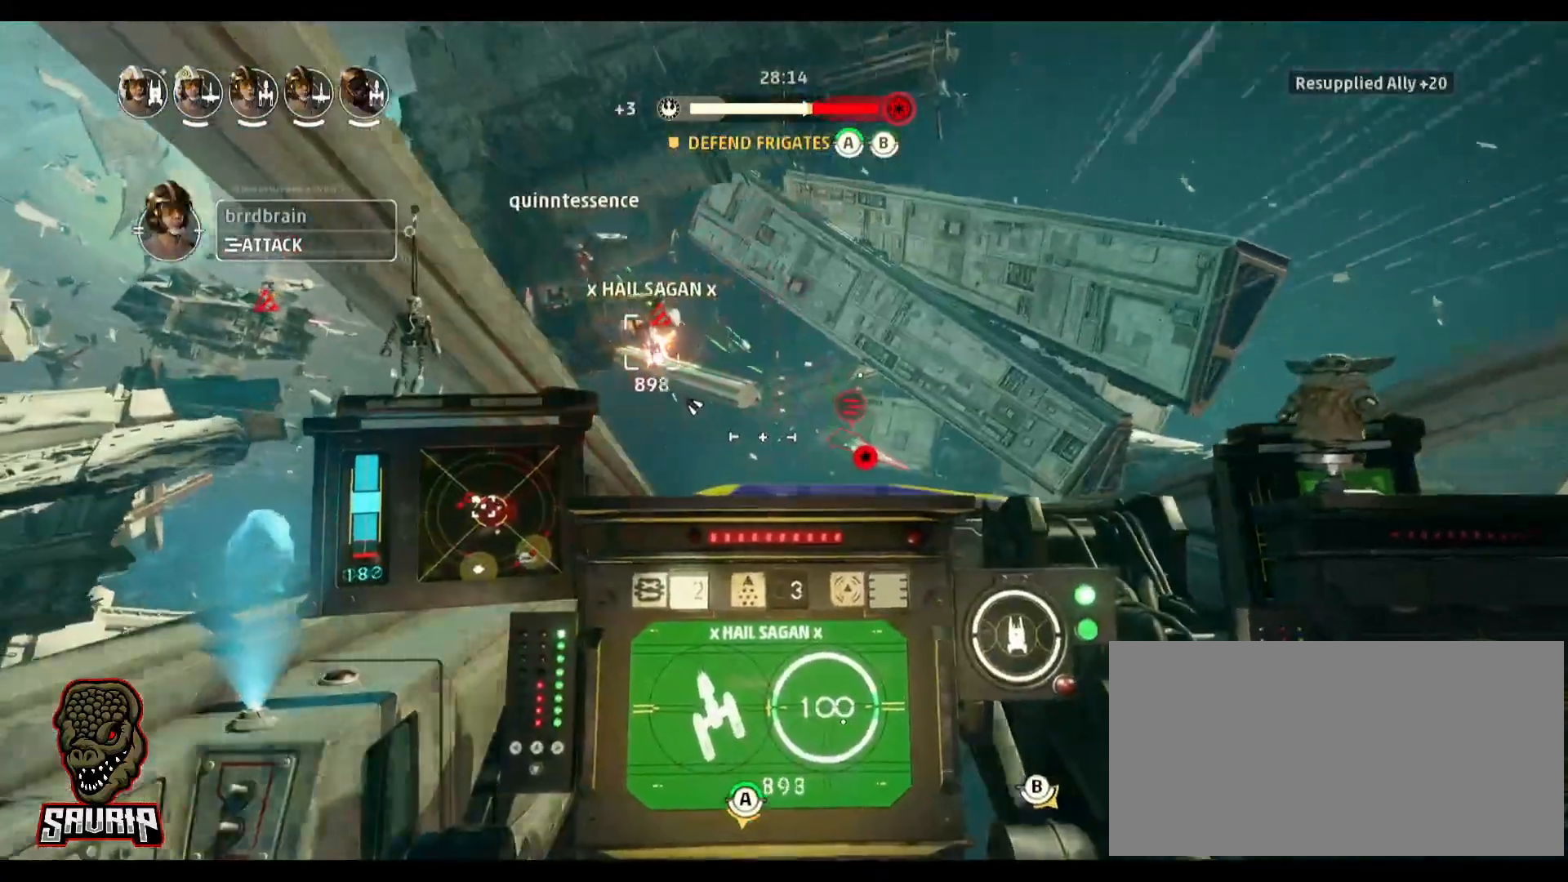
{"keys": [], "mouse": [], "events": []}
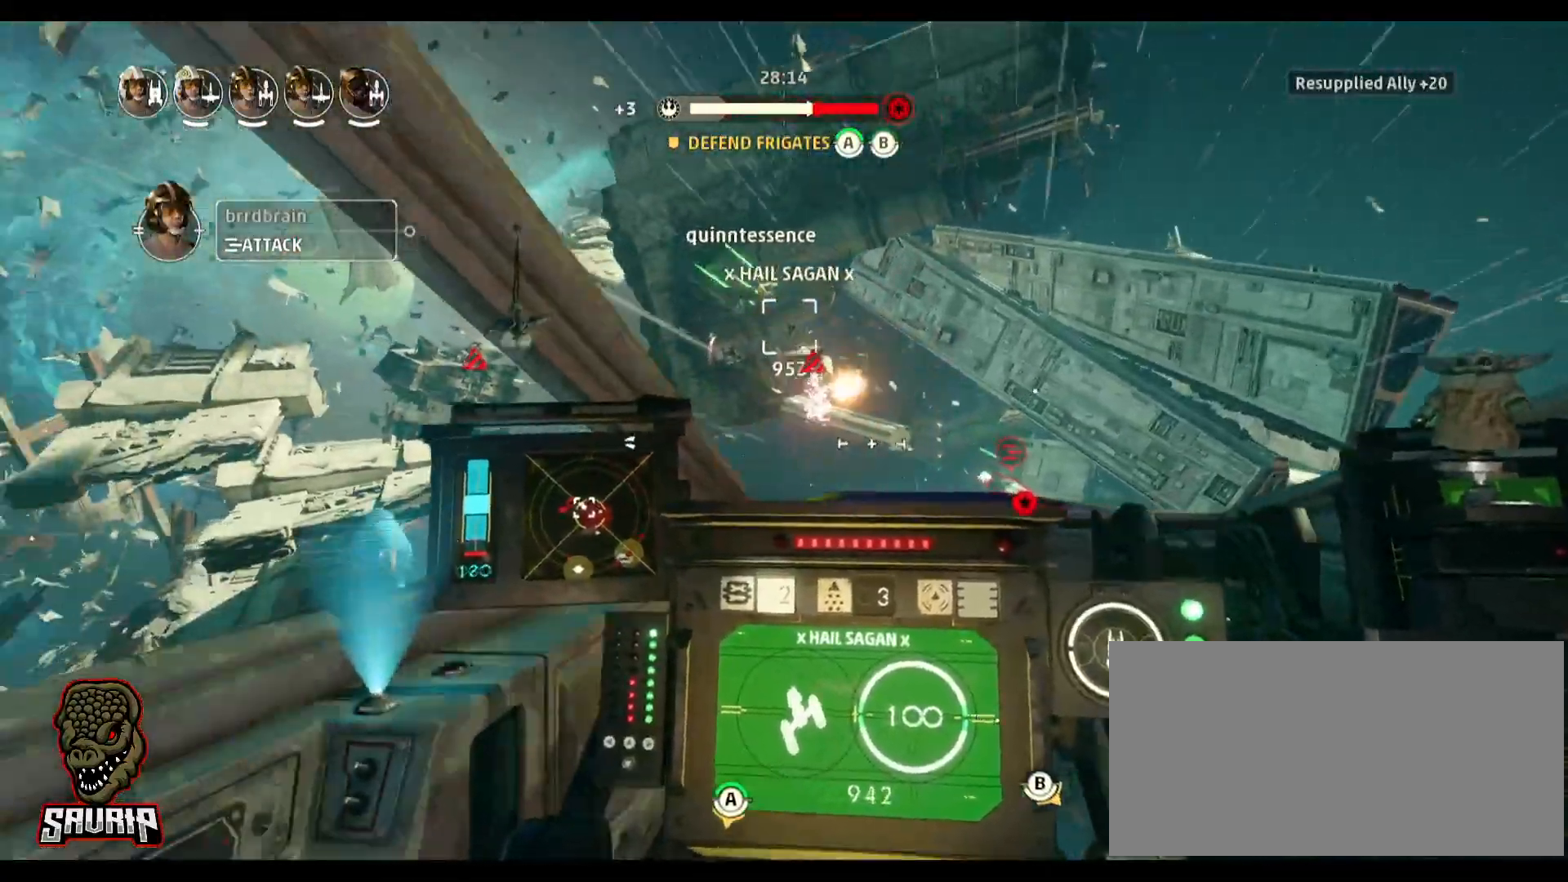
{"keys": [], "mouse": [], "events": []}
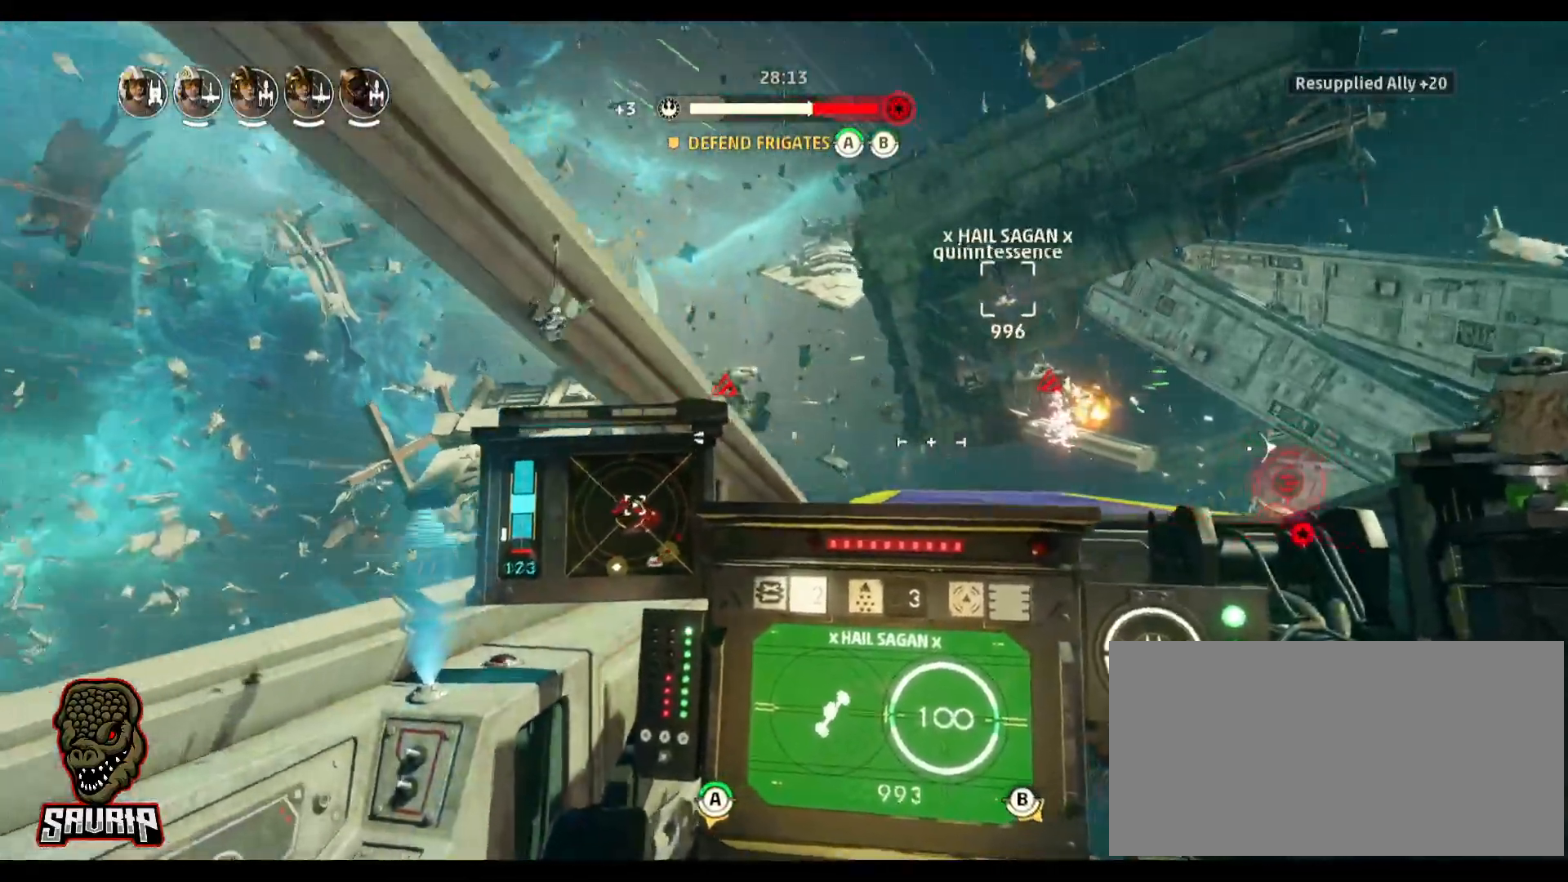
{"keys": [], "mouse": [], "events": []}
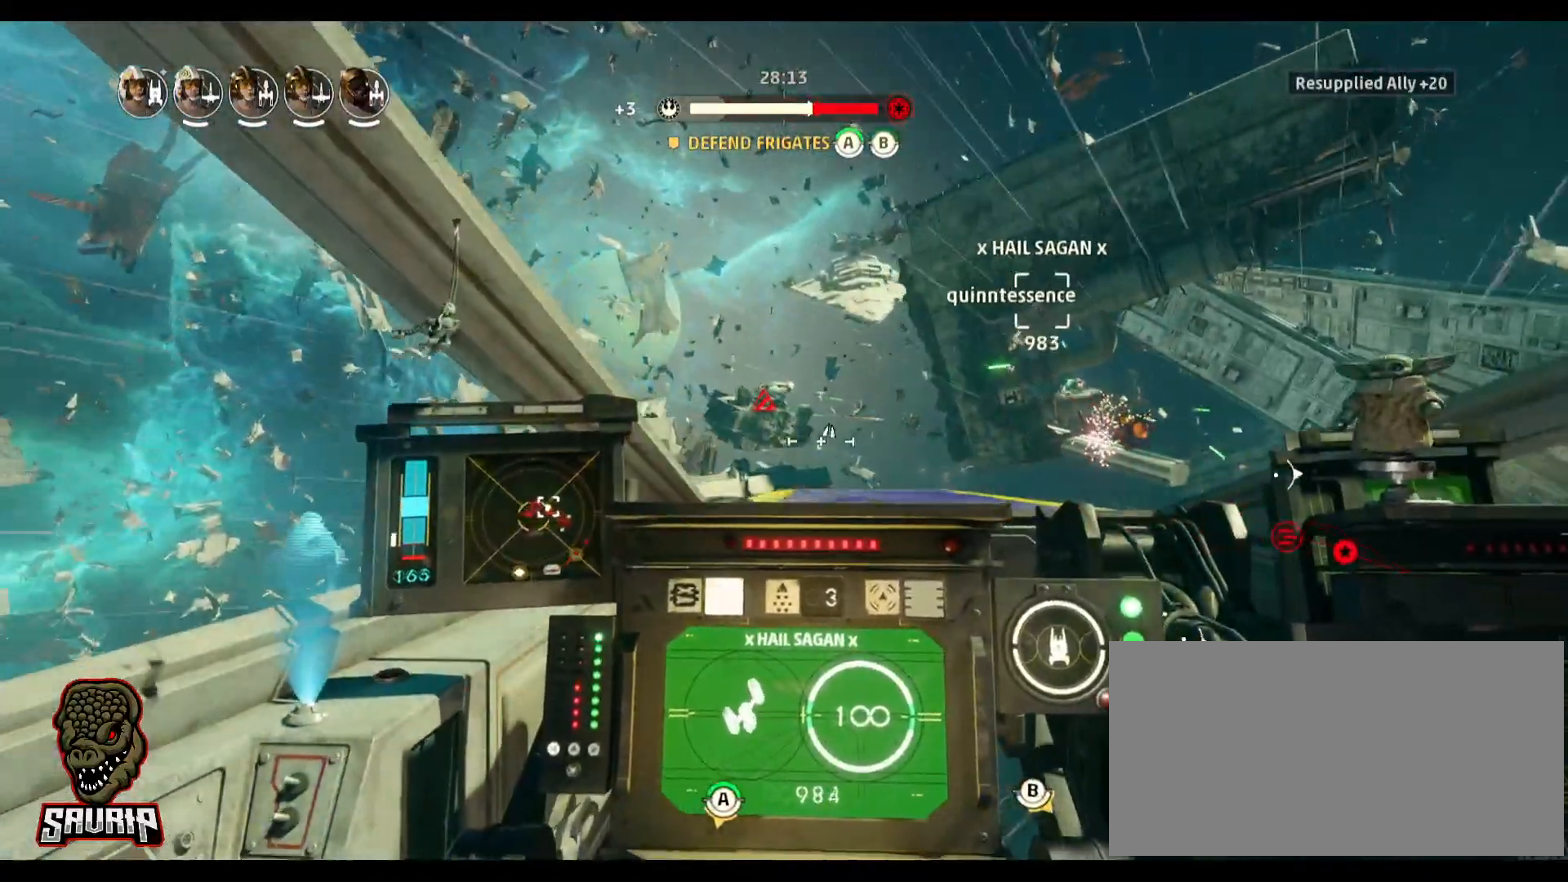
{"keys": [], "mouse": [], "events": []}
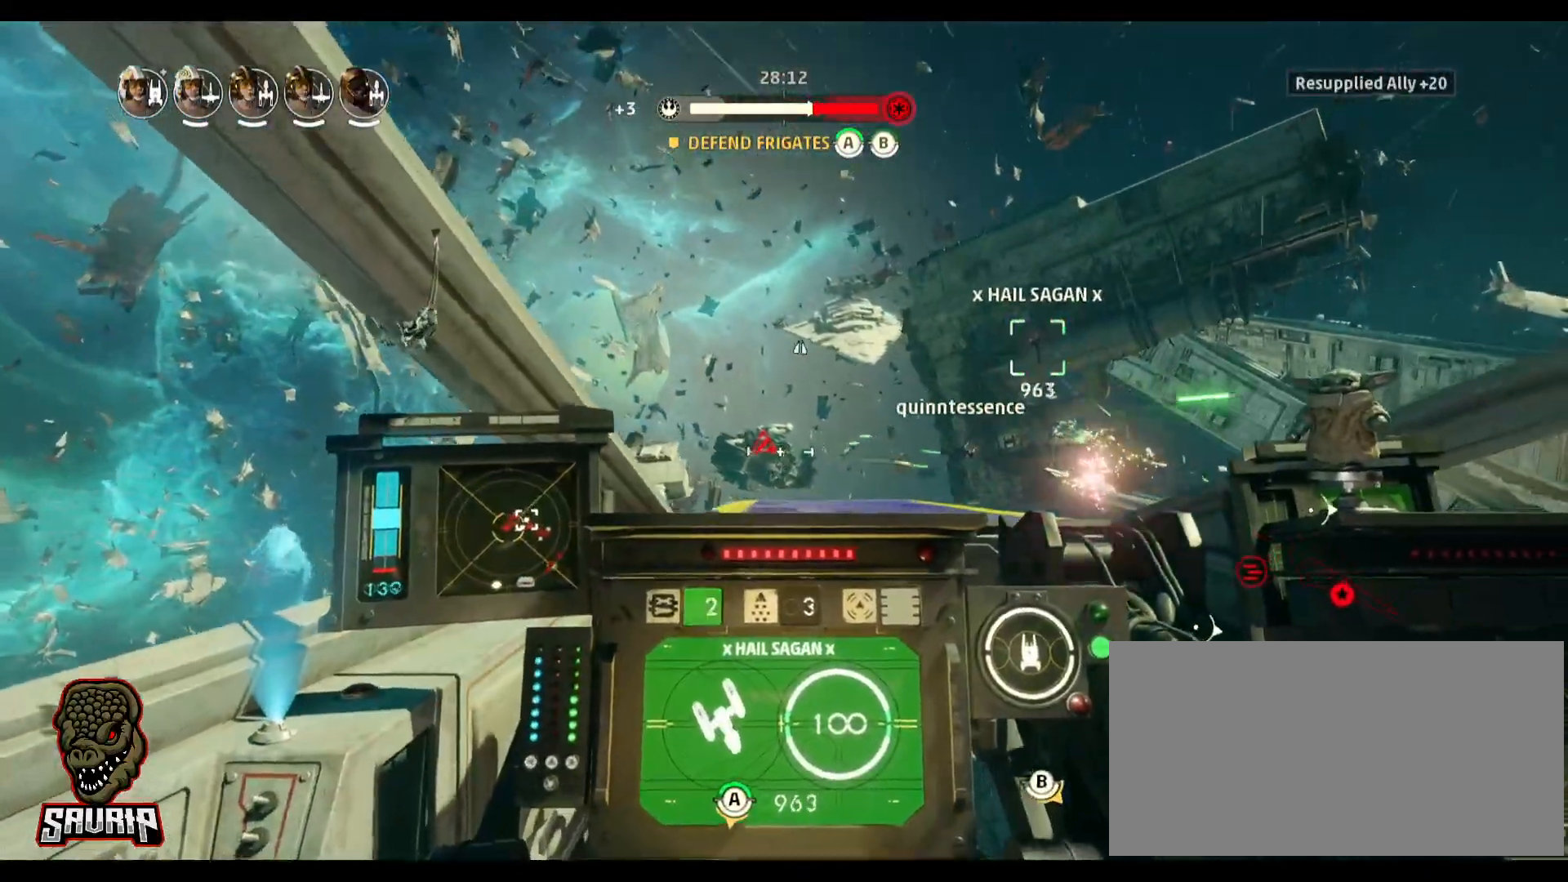
{"keys": [], "mouse": [], "events": [[267, "r", "down"], [367, "r", "up"]]}